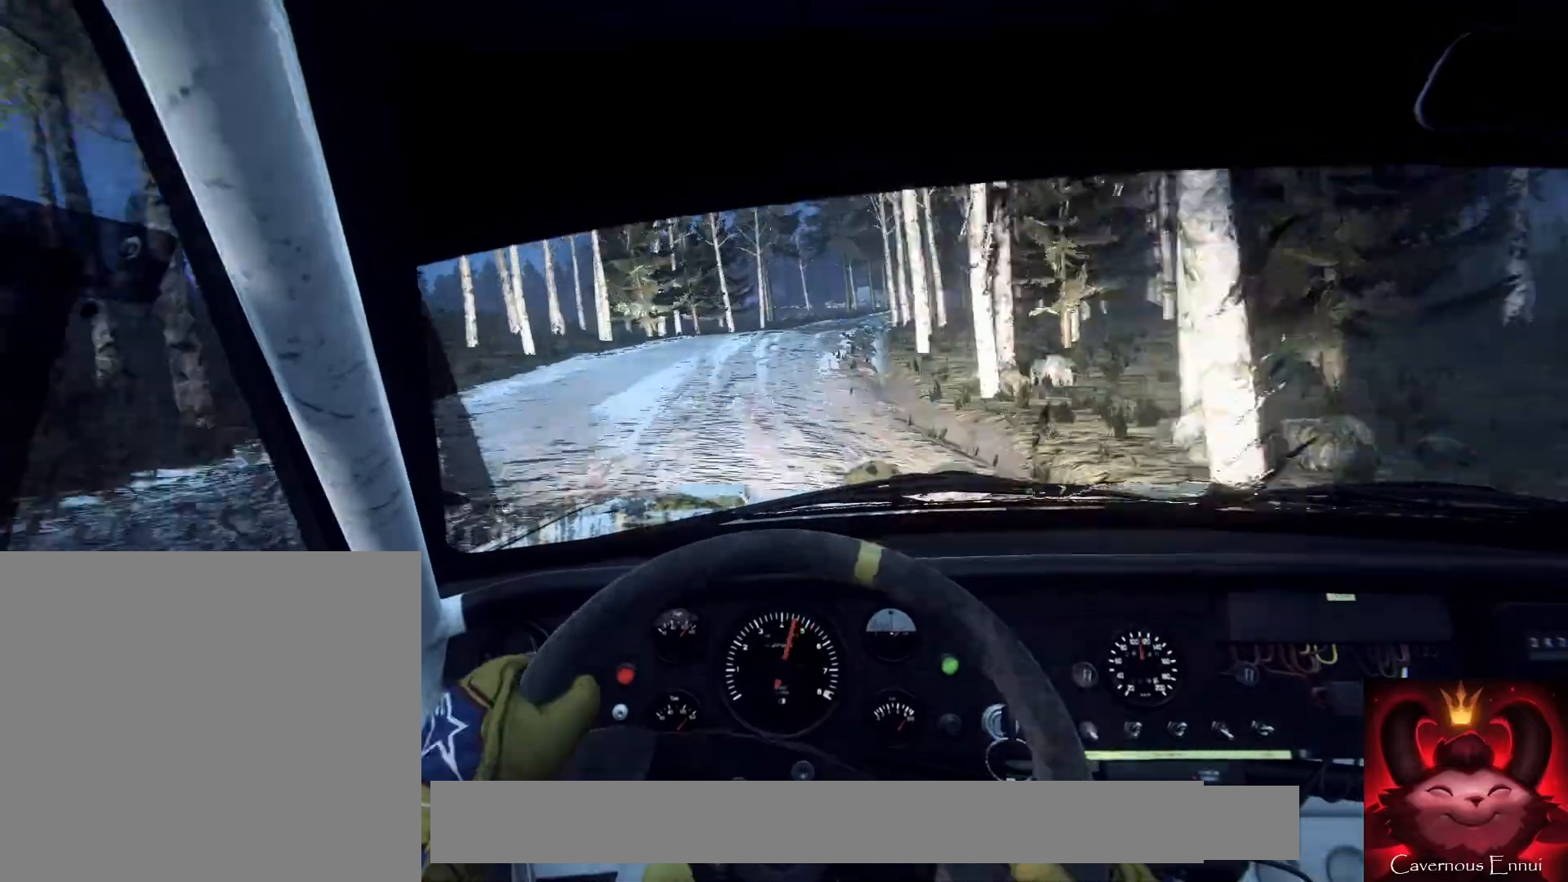
Gameplay with a controller (Xbox layout); each line is a JSON object with the inputs held at the frame after it. "events" lists button and stick changes between this image and that frame as [ms after this image, input, new state], when the widget could be followed in between.
{"buttons": [], "left_stick": "center", "right_stick": "center", "events": [[100, "left_stick", "center"], [200, "left_stick", "right"], [300, "left_stick", "center"], [300, "right_stick", "up"], [433, "right_stick", "center"]]}
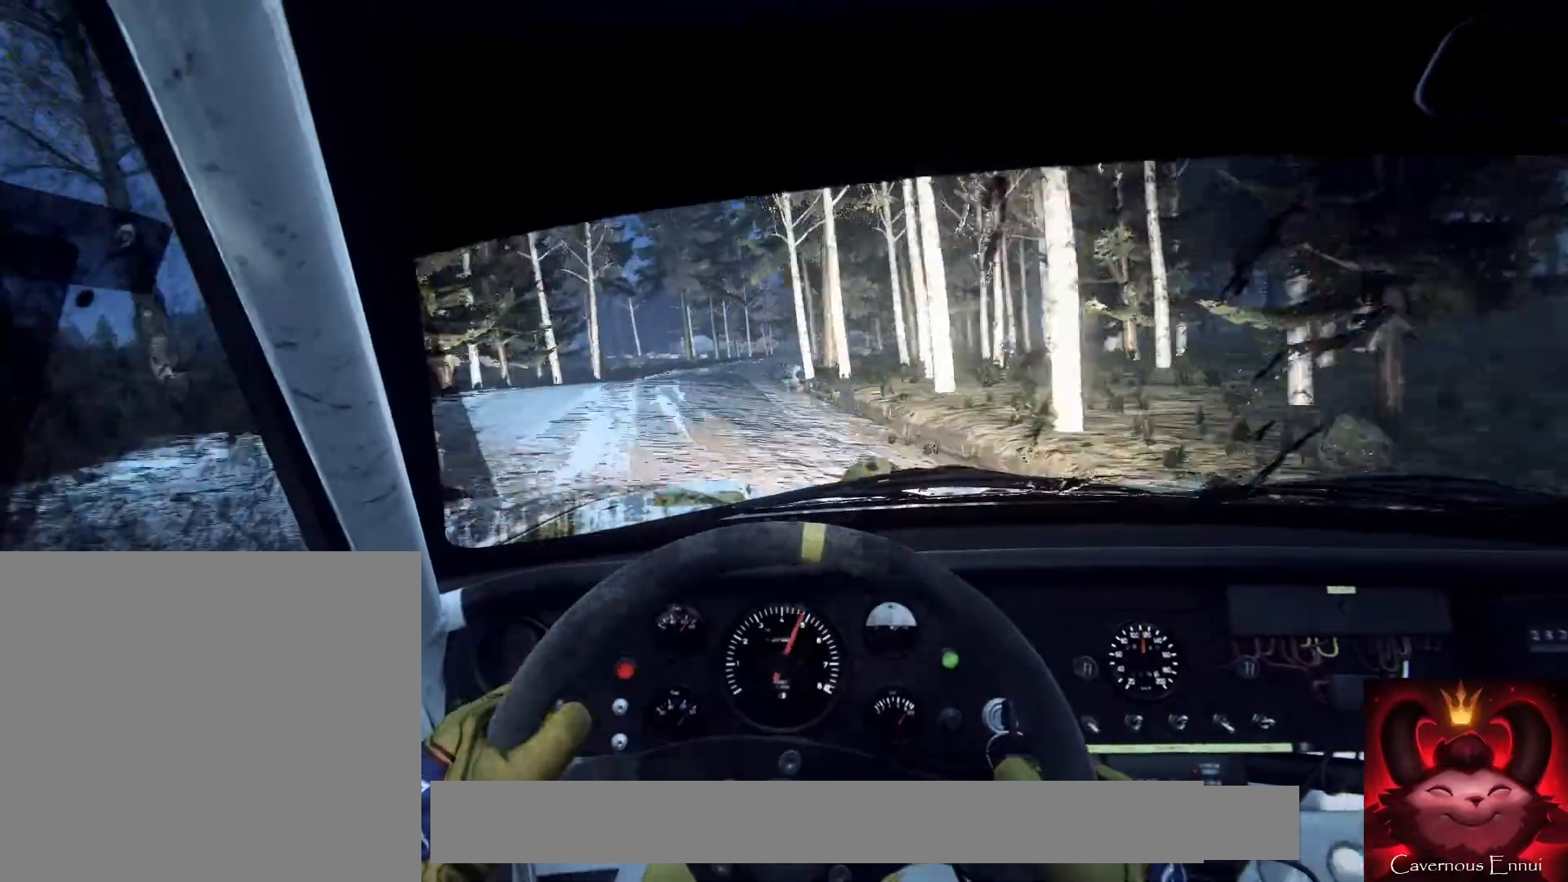
{"buttons": [], "left_stick": "down-left", "right_stick": "up", "events": [[100, "right_stick", "up"], [367, "left_stick", "down-left"]]}
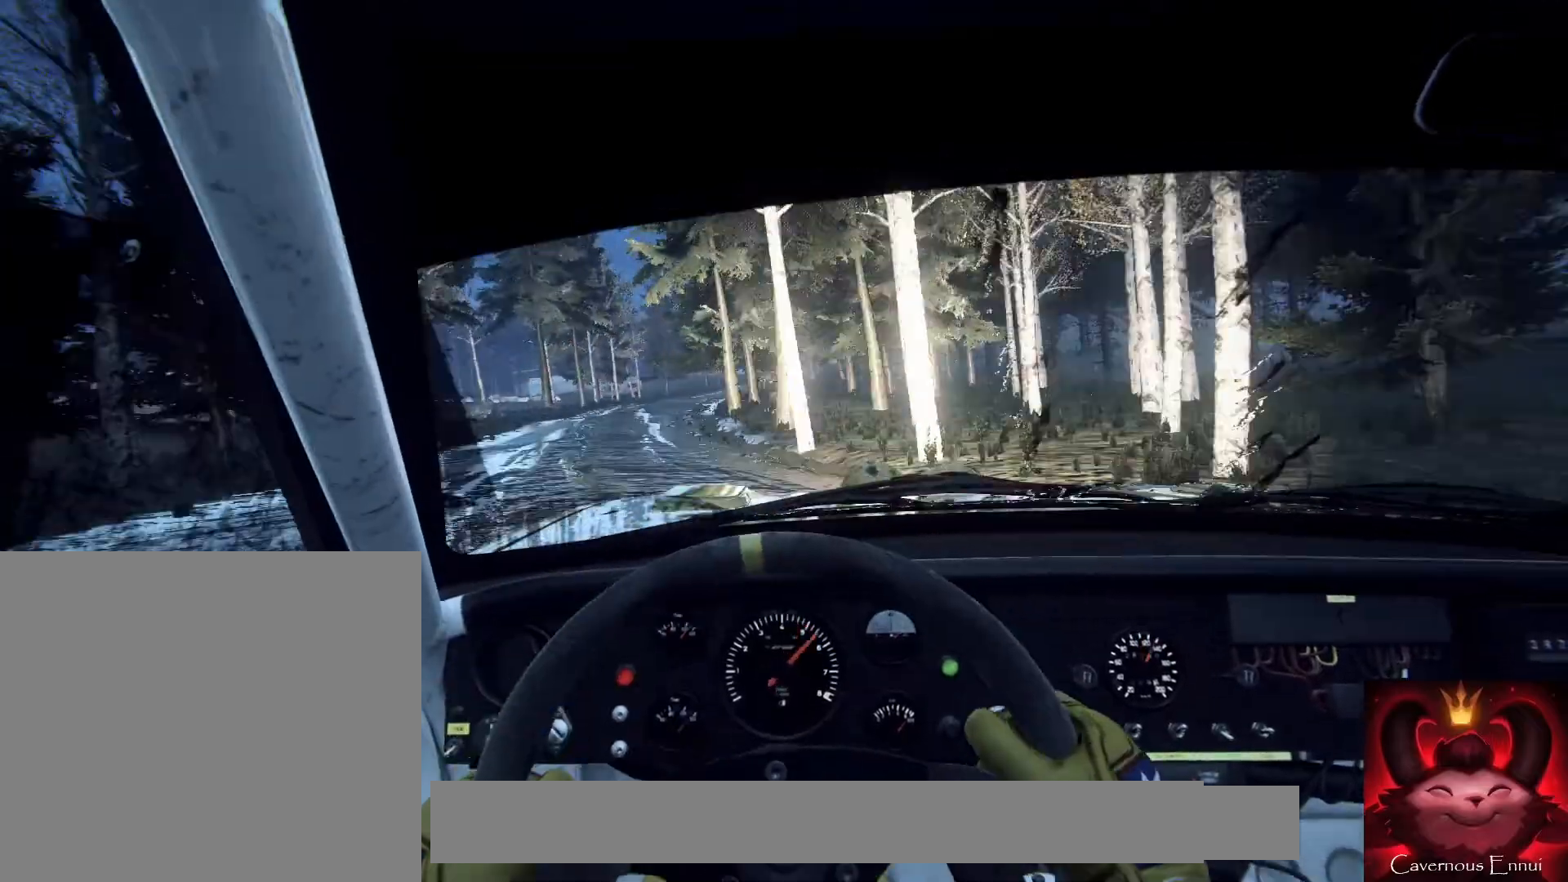
{"buttons": [], "left_stick": "center", "right_stick": "up", "events": [[167, "left_stick", "center"], [167, "right_stick", "center"], [267, "left_stick", "left"], [333, "right_stick", "up"], [367, "left_stick", "center"]]}
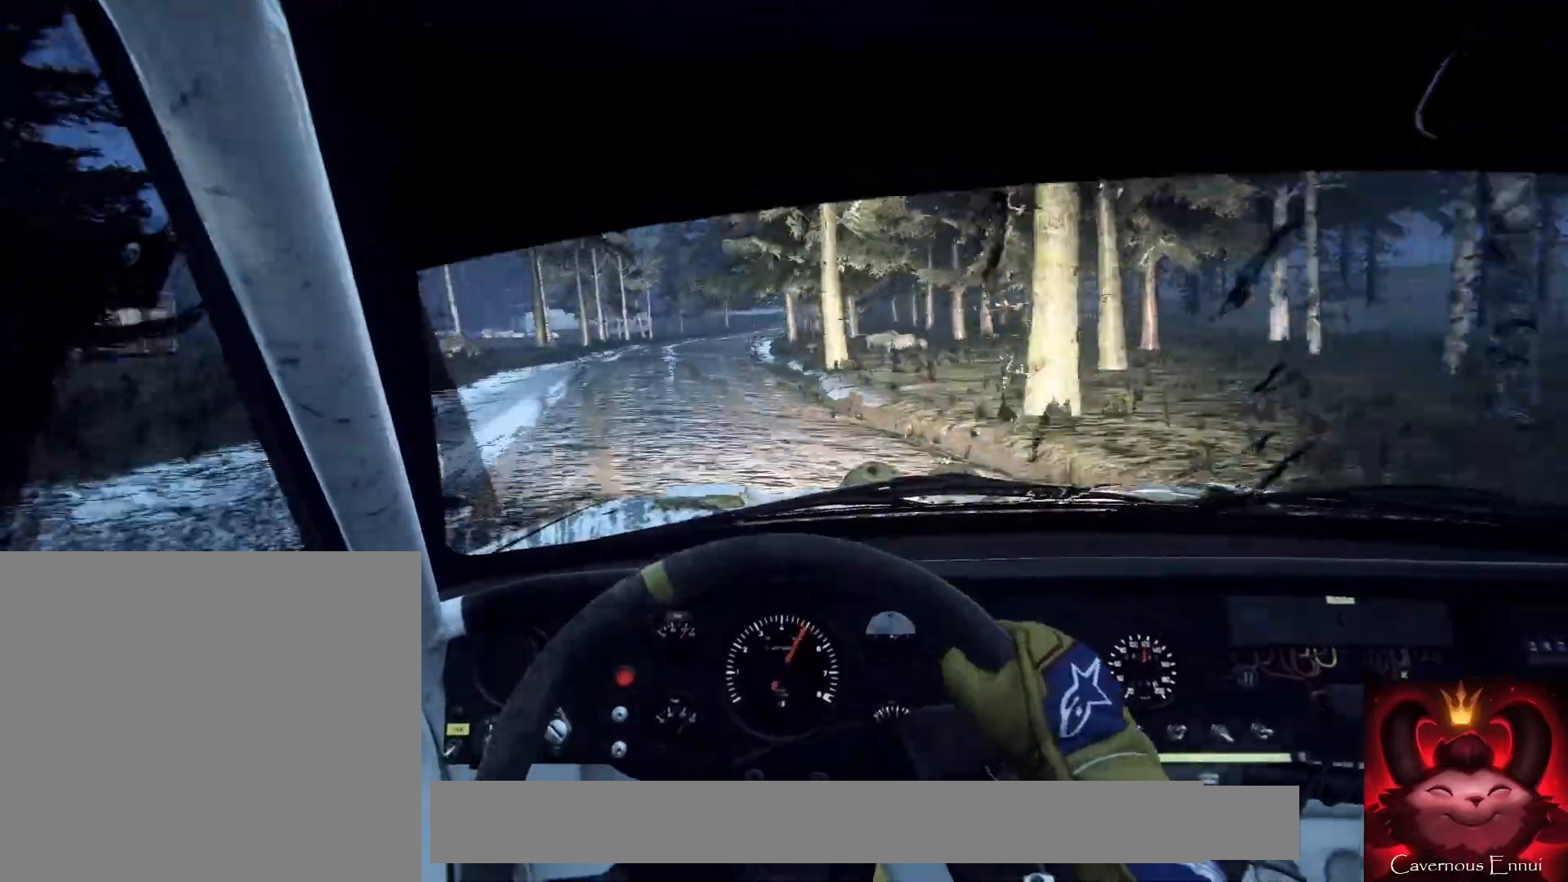
{"buttons": [], "left_stick": "right", "right_stick": "up", "events": [[67, "left_stick", "right"], [233, "left_stick", "center"], [367, "left_stick", "right"]]}
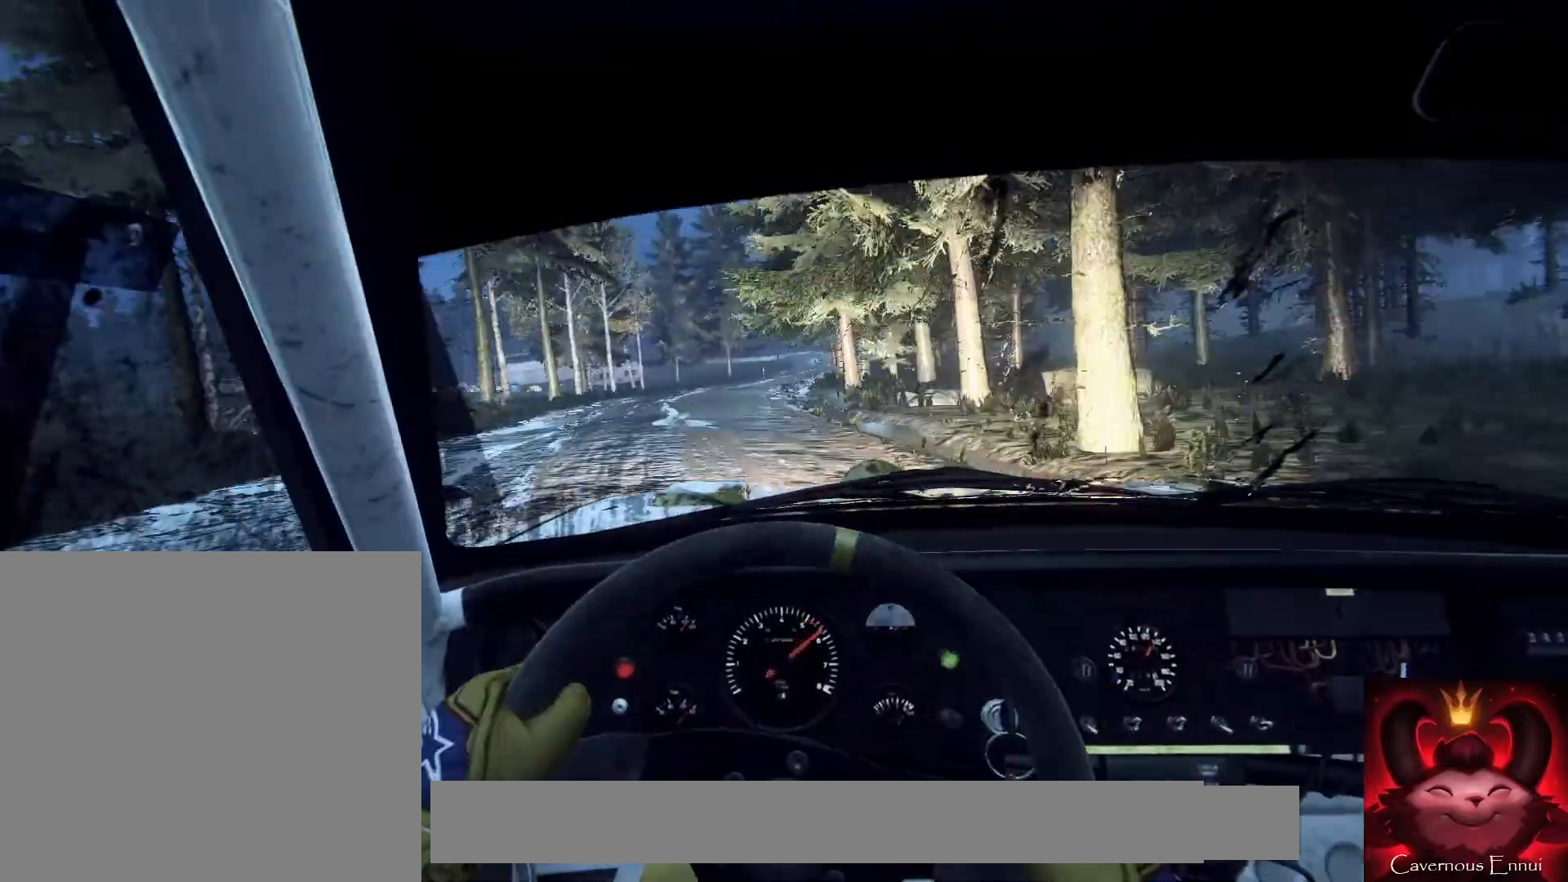
{"buttons": [], "left_stick": "left", "right_stick": "up", "events": [[67, "left_stick", "center"], [333, "left_stick", "right"], [500, "left_stick", "left"]]}
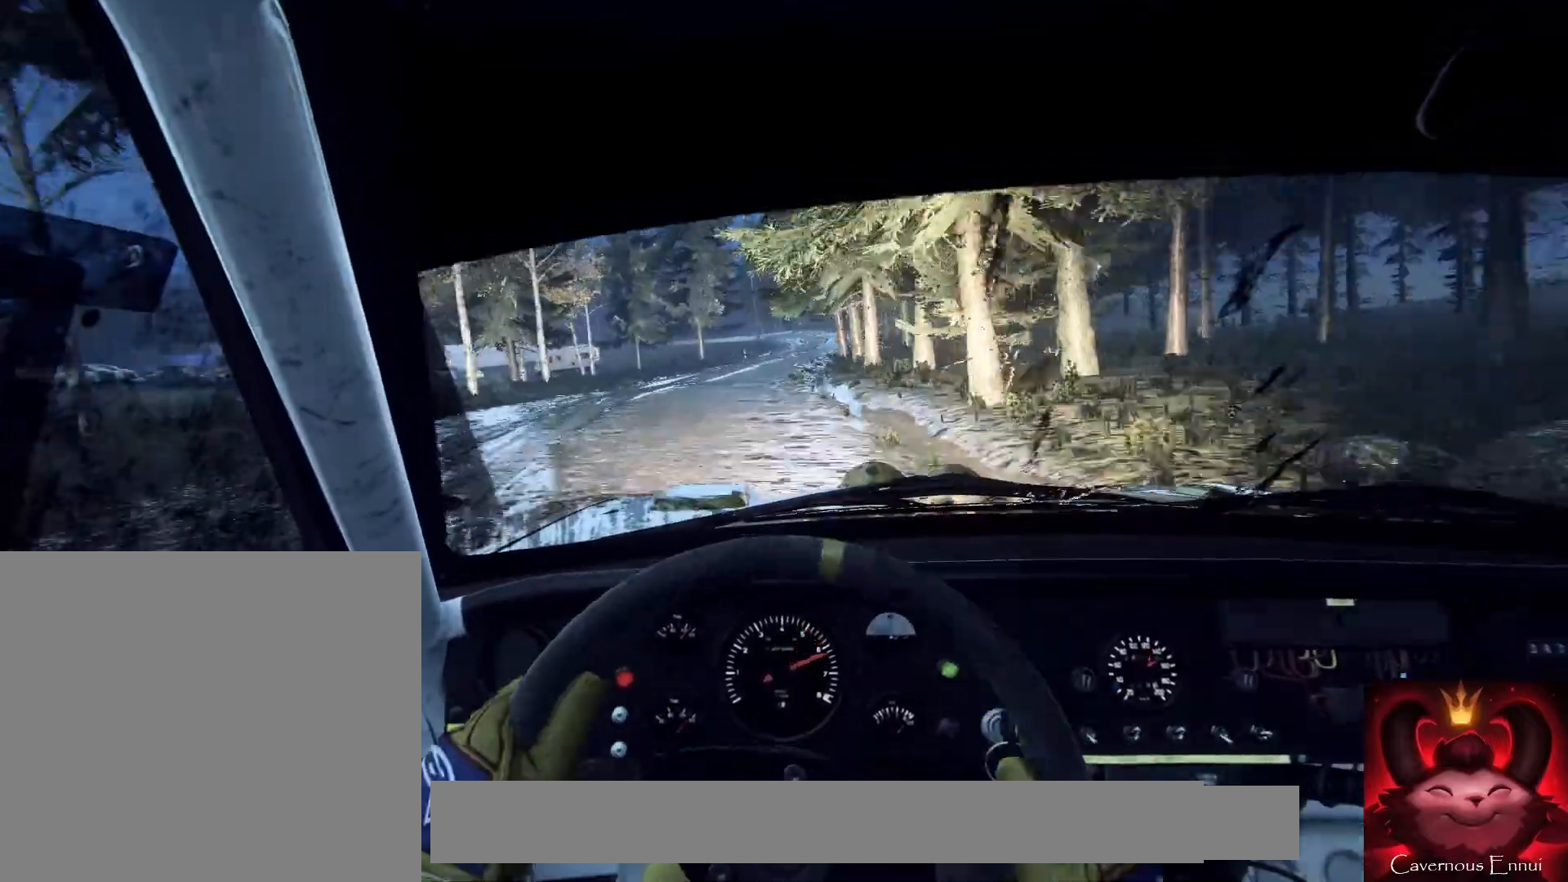
{"buttons": [], "left_stick": "center", "right_stick": "center", "events": [[33, "left_stick", "center"], [167, "left_stick", "right"], [367, "left_stick", "center"], [400, "right_stick", "center"]]}
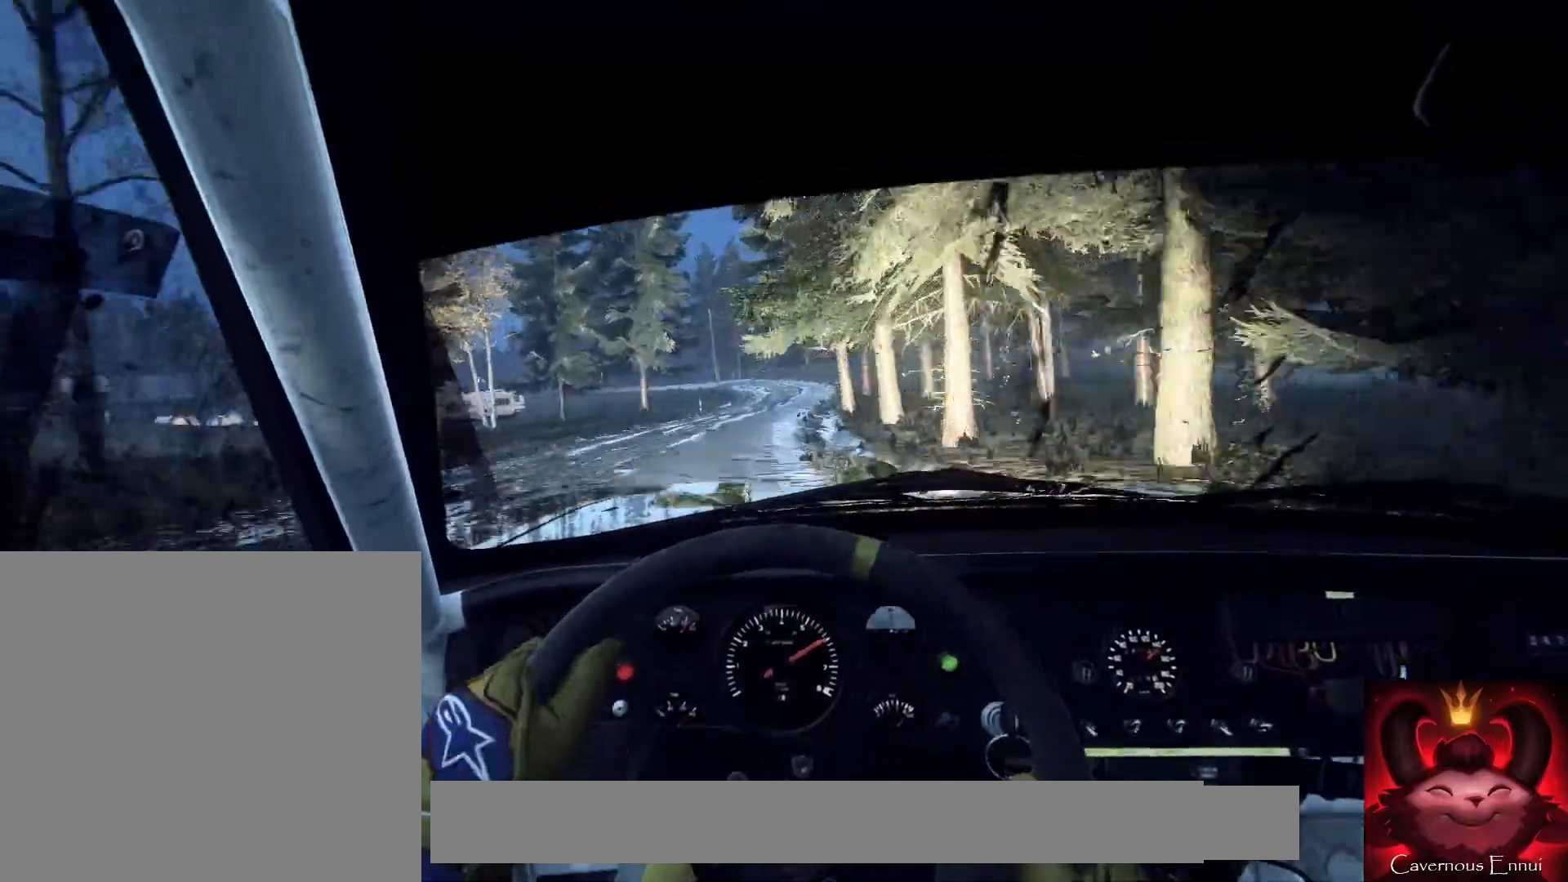
{"buttons": [], "left_stick": "left", "right_stick": "up", "events": [[33, "left_stick", "right"], [133, "right_stick", "up"], [200, "left_stick", "center"], [267, "right_stick", "center"], [433, "right_stick", "up"], [500, "left_stick", "left"]]}
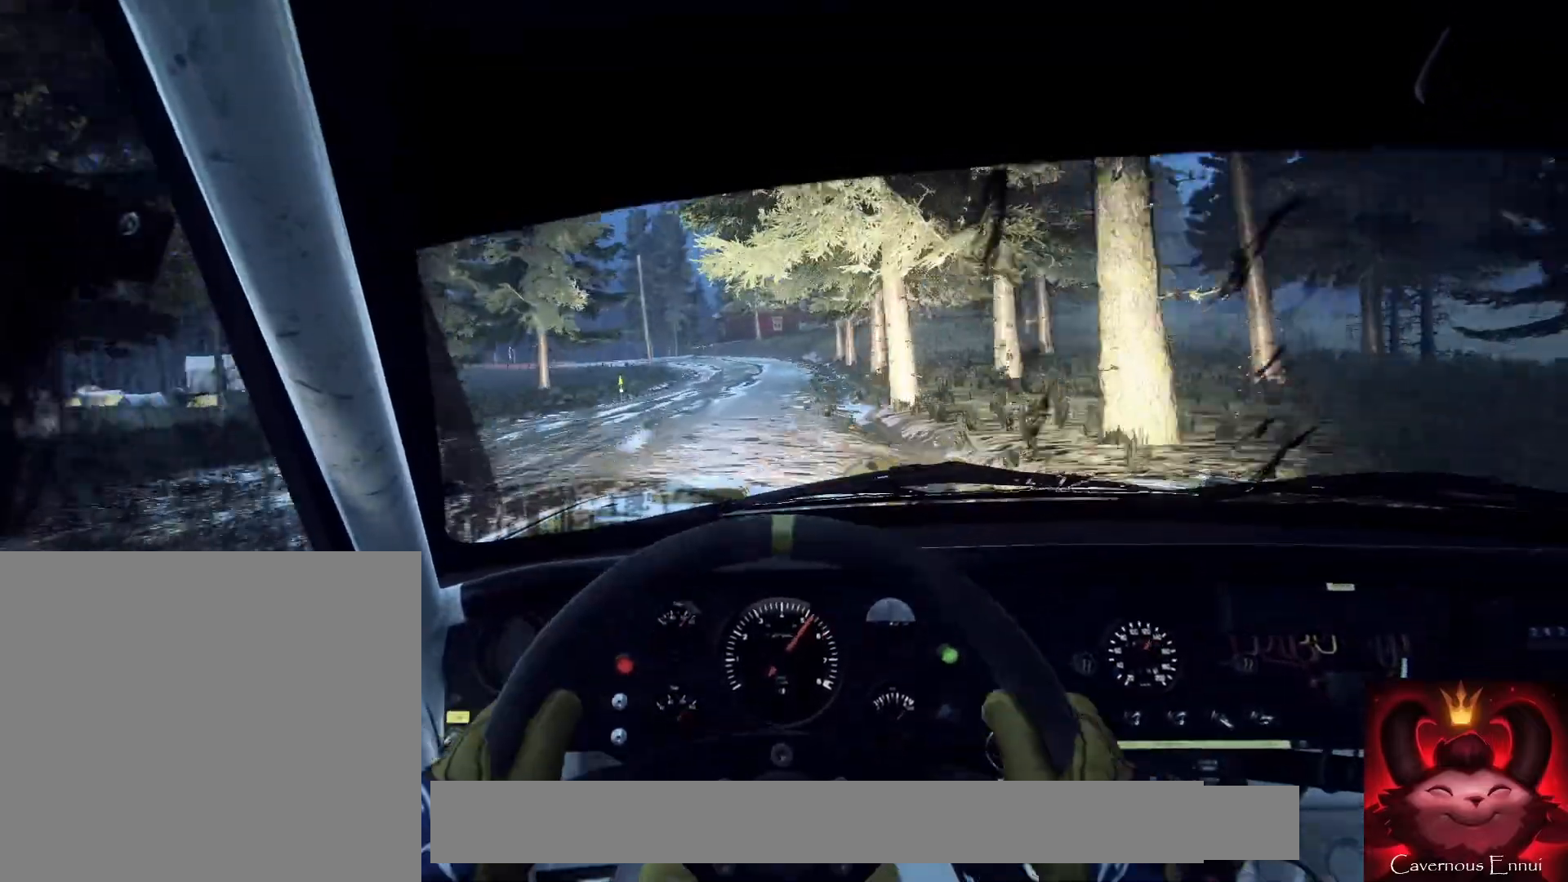
{"buttons": [], "left_stick": "center", "right_stick": "up", "events": [[233, "left_stick", "center"], [333, "left_stick", "left"], [500, "left_stick", "center"]]}
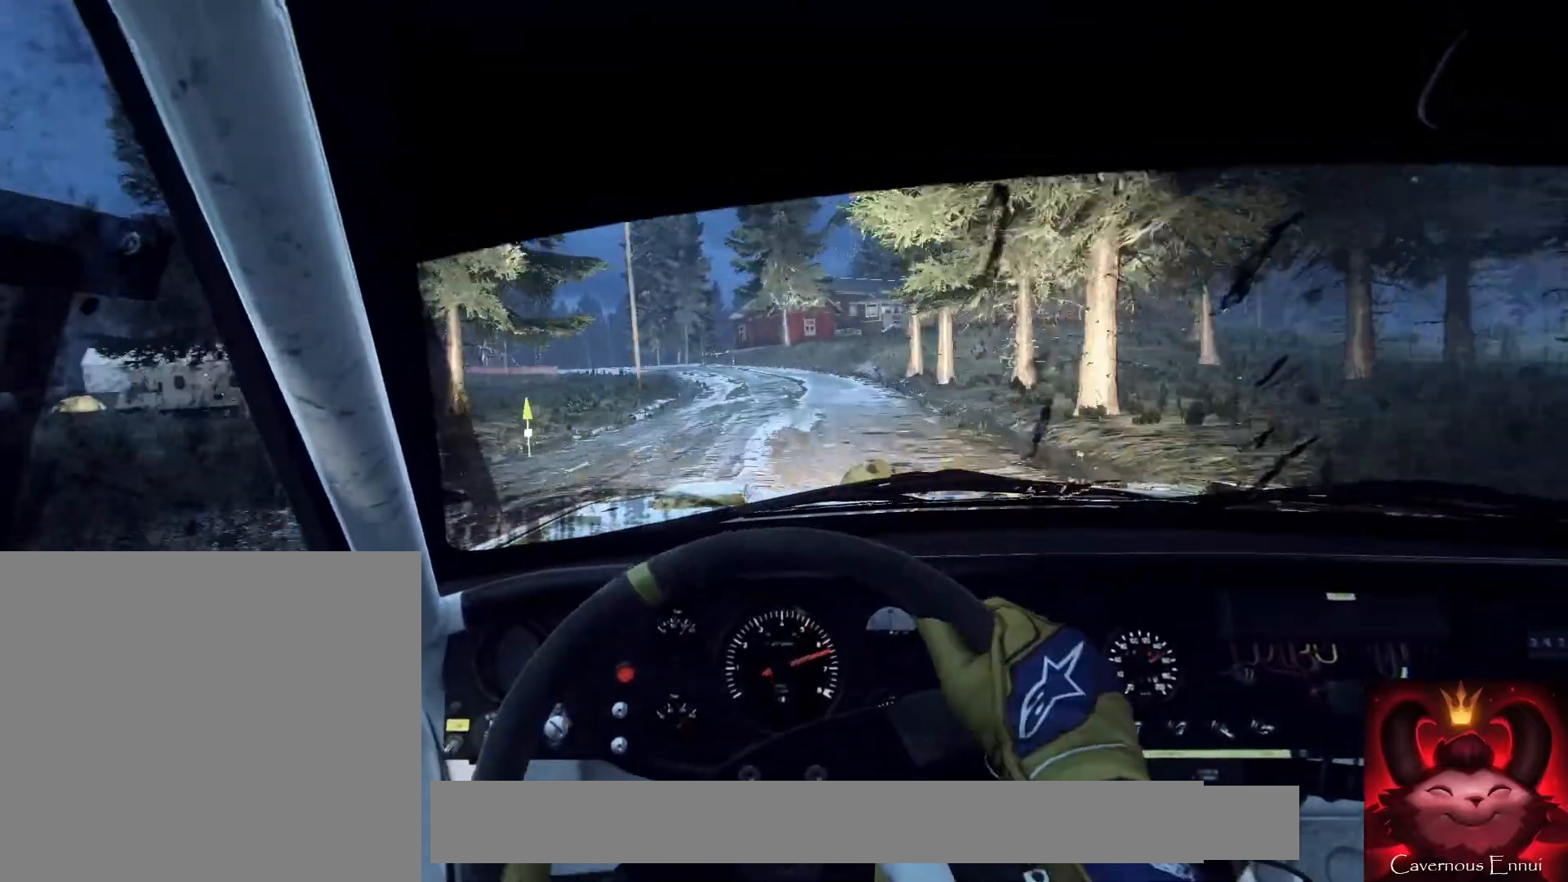
{"buttons": [], "left_stick": "left", "right_stick": "up", "events": [[100, "left_stick", "left"], [133, "L2", "down"], [133, "right_stick", "center"], [233, "L2", "up"], [267, "left_stick", "center"], [433, "right_stick", "up"], [500, "left_stick", "left"]]}
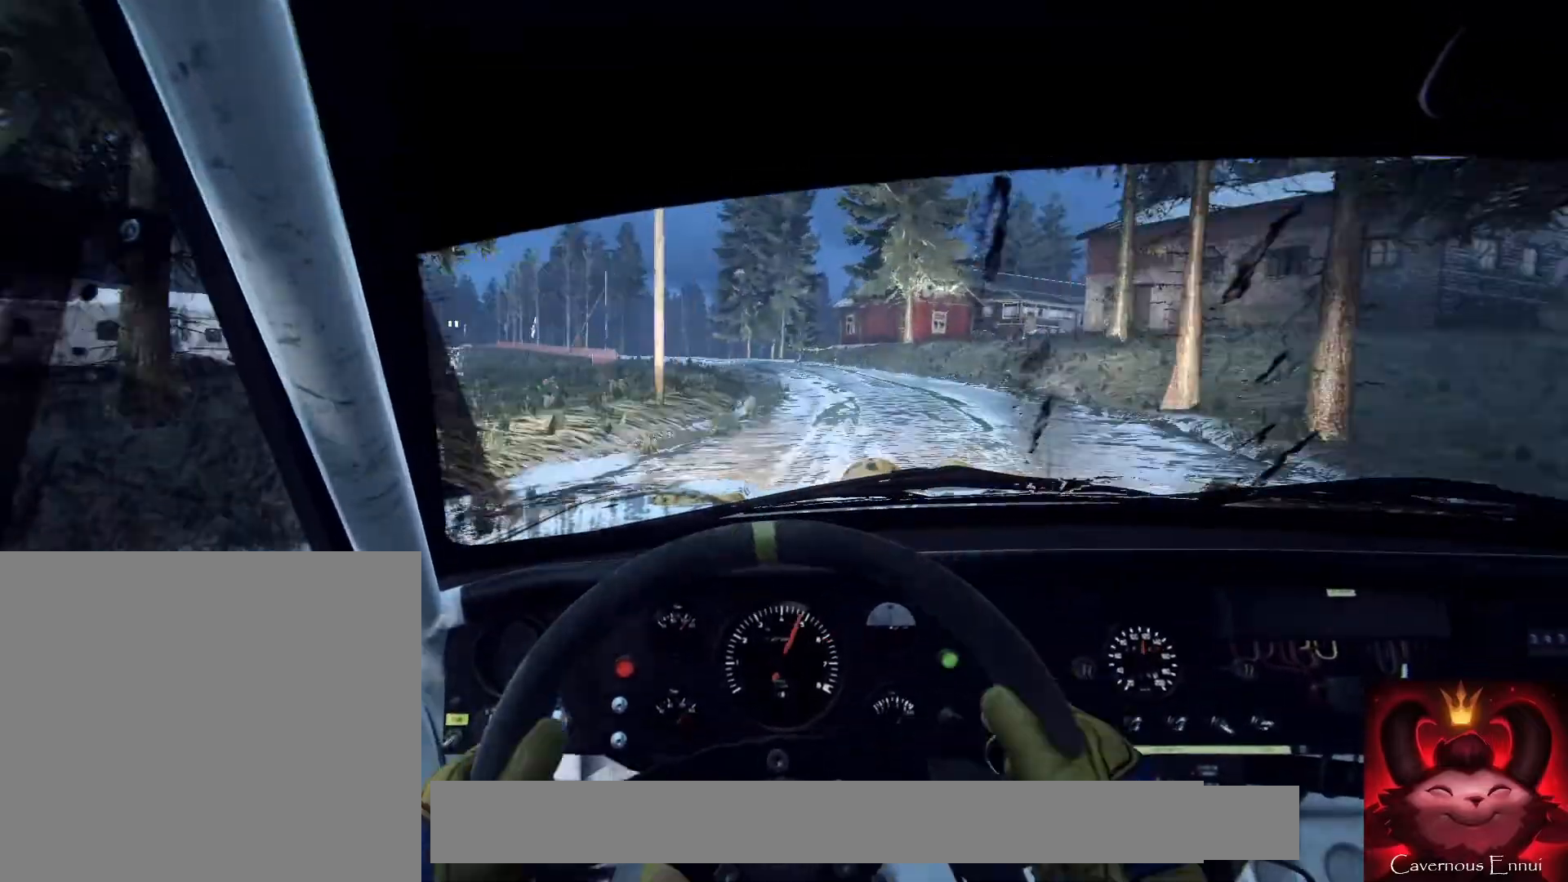
{"buttons": [], "left_stick": "center", "right_stick": "center", "events": [[67, "right_stick", "center"], [133, "left_stick", "center"], [300, "right_stick", "up-right"], [433, "right_stick", "center"]]}
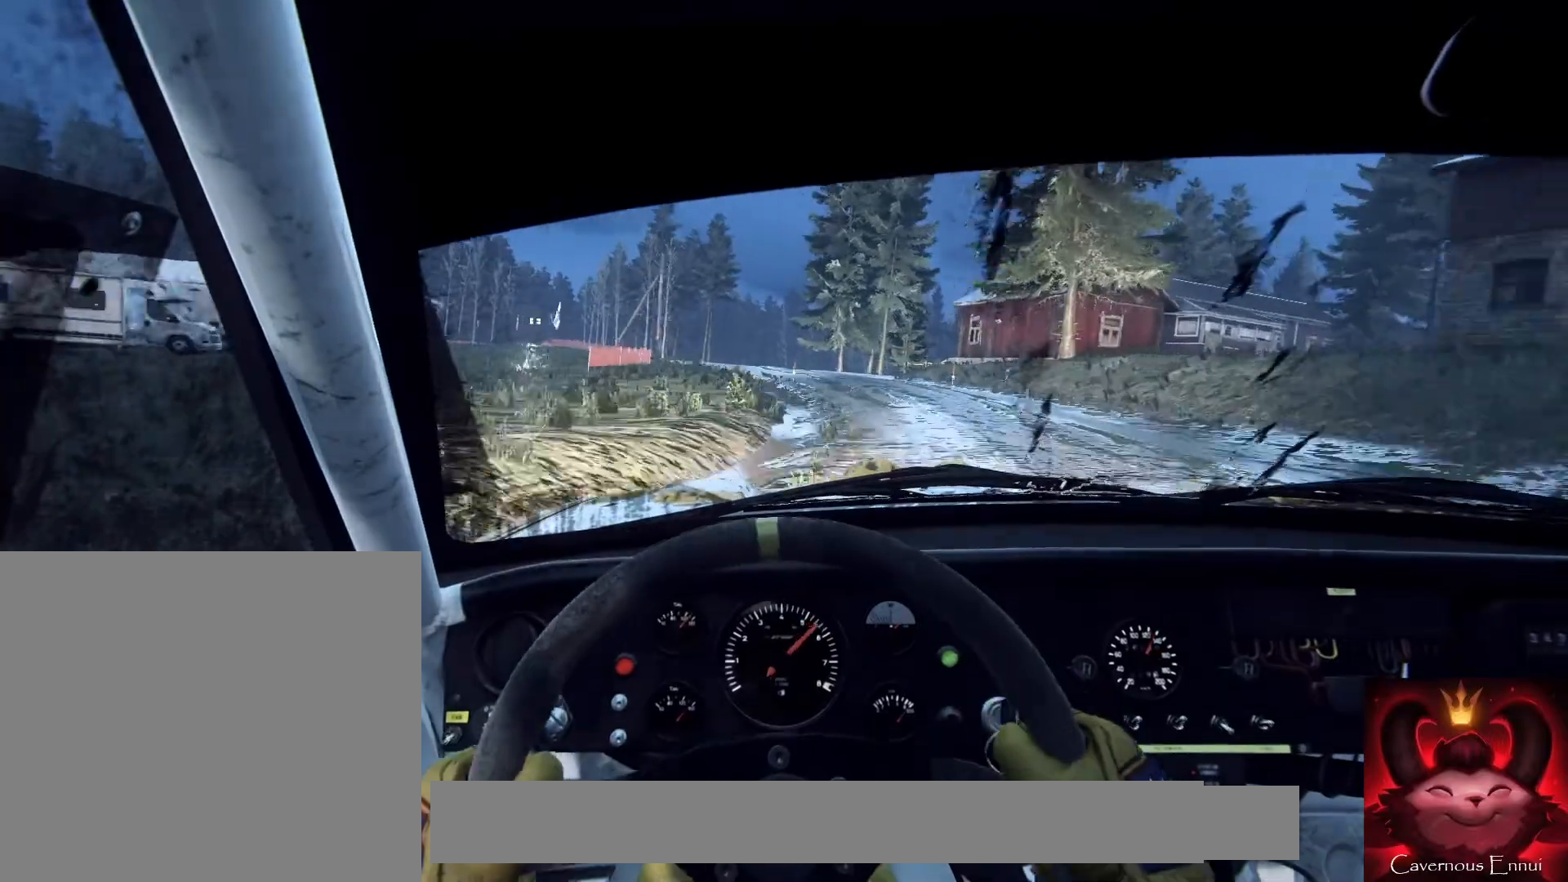
{"buttons": ["L2"], "left_stick": "center", "right_stick": "center"}
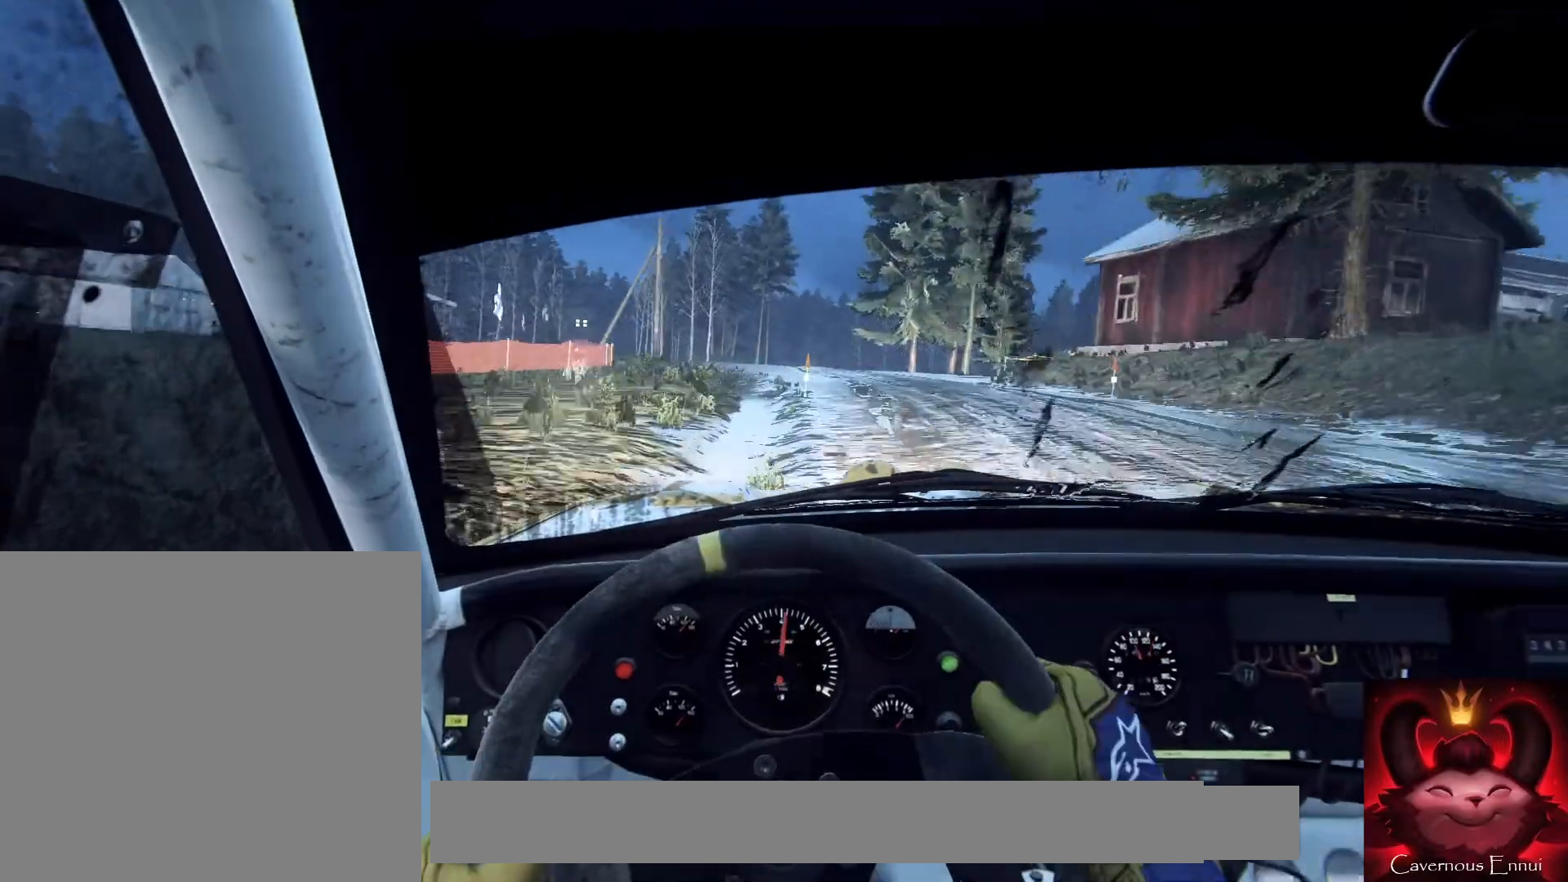
{"buttons": ["R2"], "left_stick": "left", "right_stick": "center", "events": [[33, "L2", "up"], [100, "left_stick", "left"], [100, "right_stick", "up"], [167, "L2", "down"], [200, "right_stick", "center"], [300, "L2", "up"], [300, "left_stick", "center"], [433, "L1", "down"], [467, "left_stick", "left"], [500, "L1", "up"], [500, "R2", "down"]]}
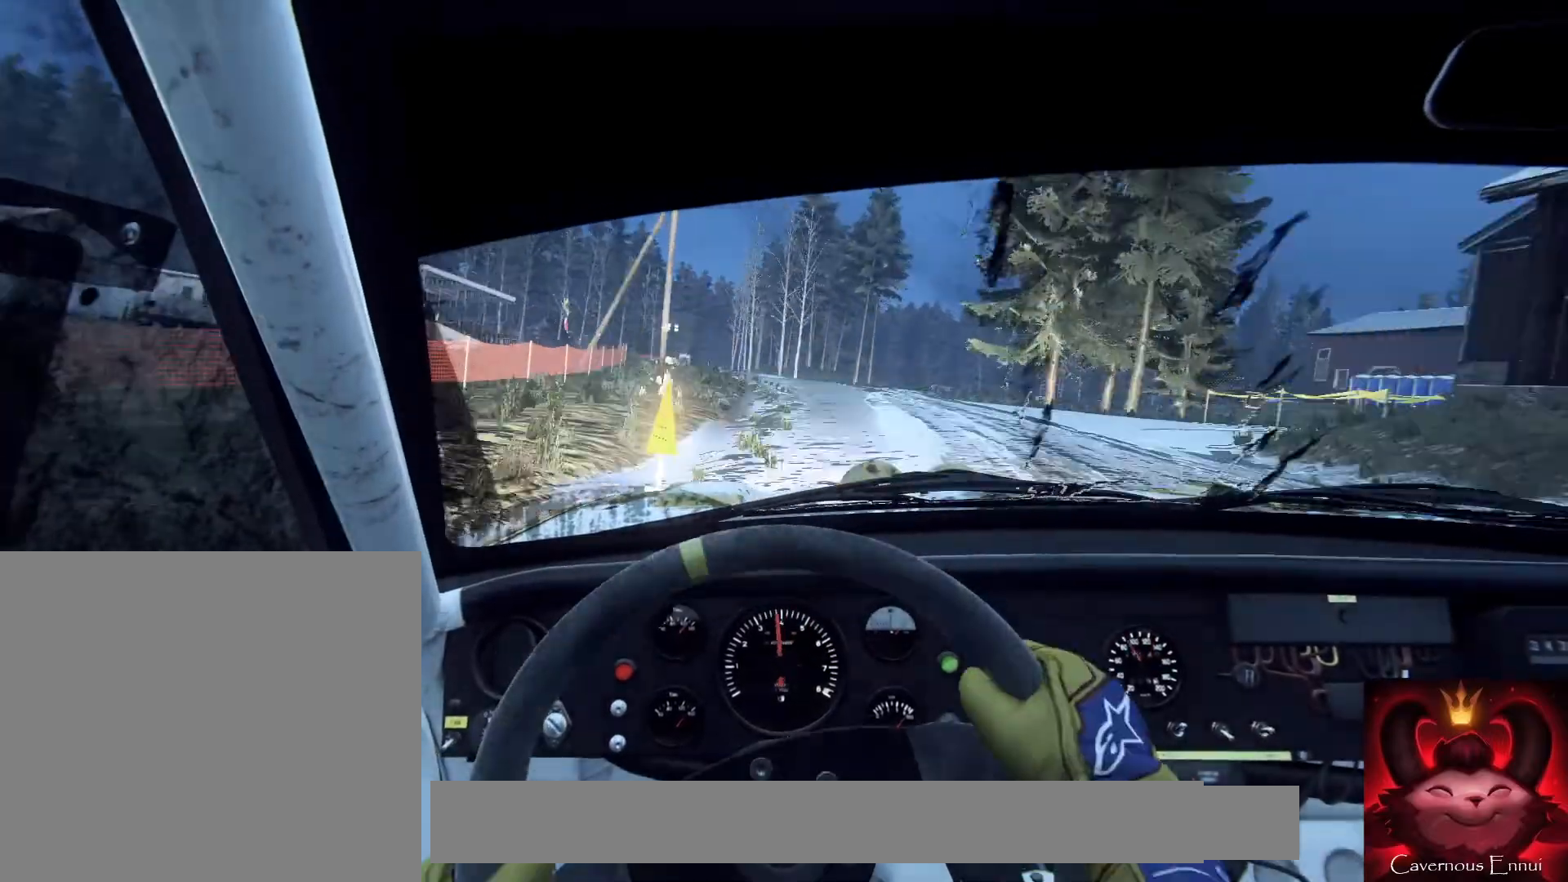
{"buttons": [], "left_stick": "center", "right_stick": "up", "events": [[33, "left_stick", "center"], [267, "R2", "up"], [333, "right_stick", "up"]]}
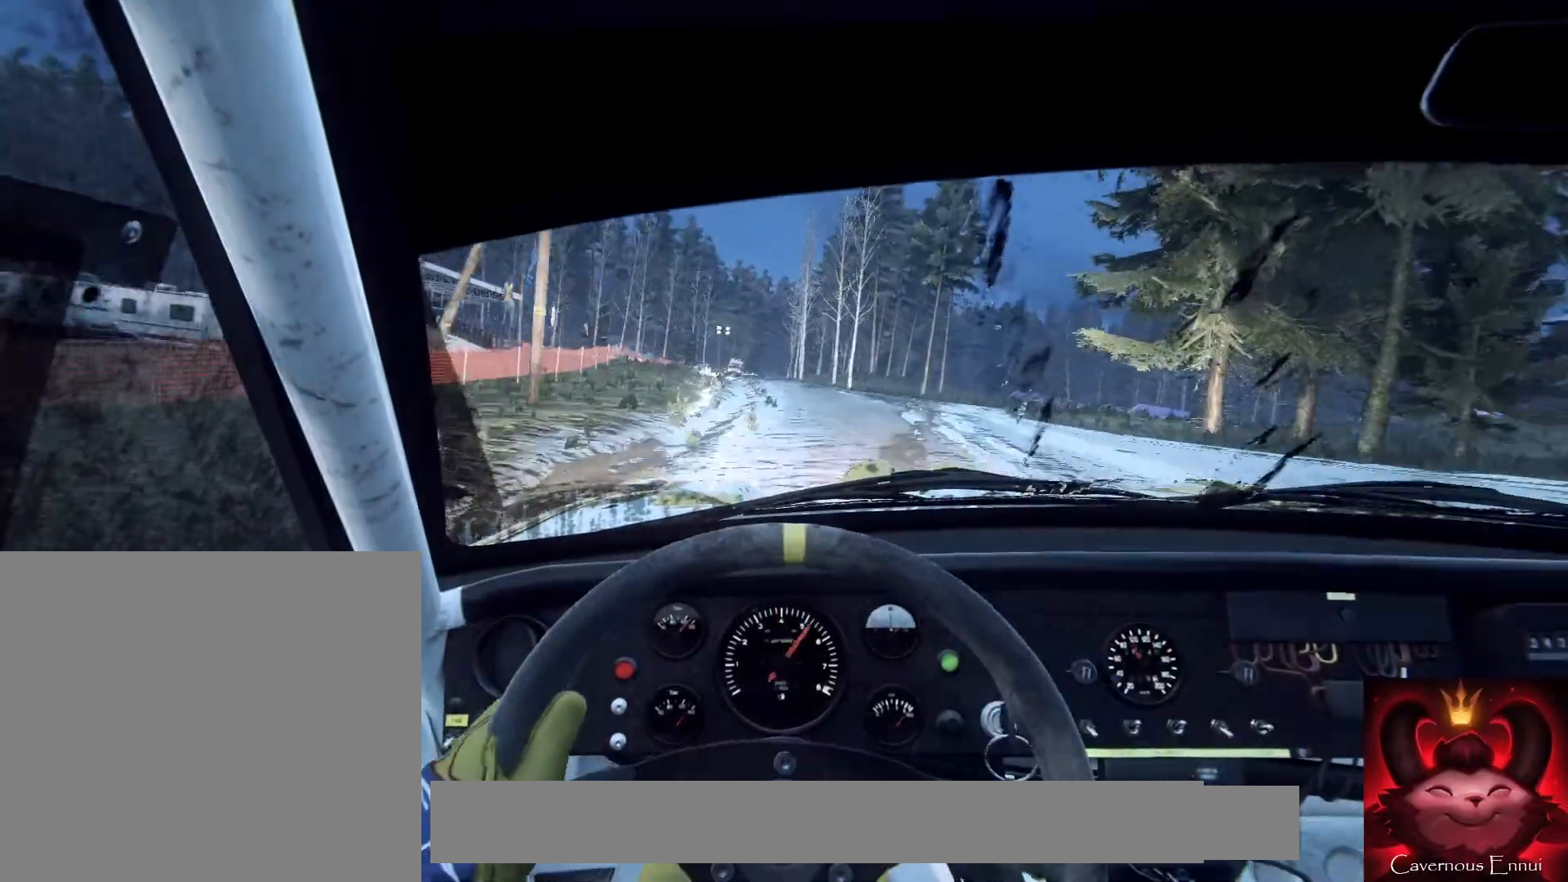
{"buttons": [], "left_stick": "left", "right_stick": "up", "events": [[67, "left_stick", "down-left"], [233, "left_stick", "center"], [400, "left_stick", "left"]]}
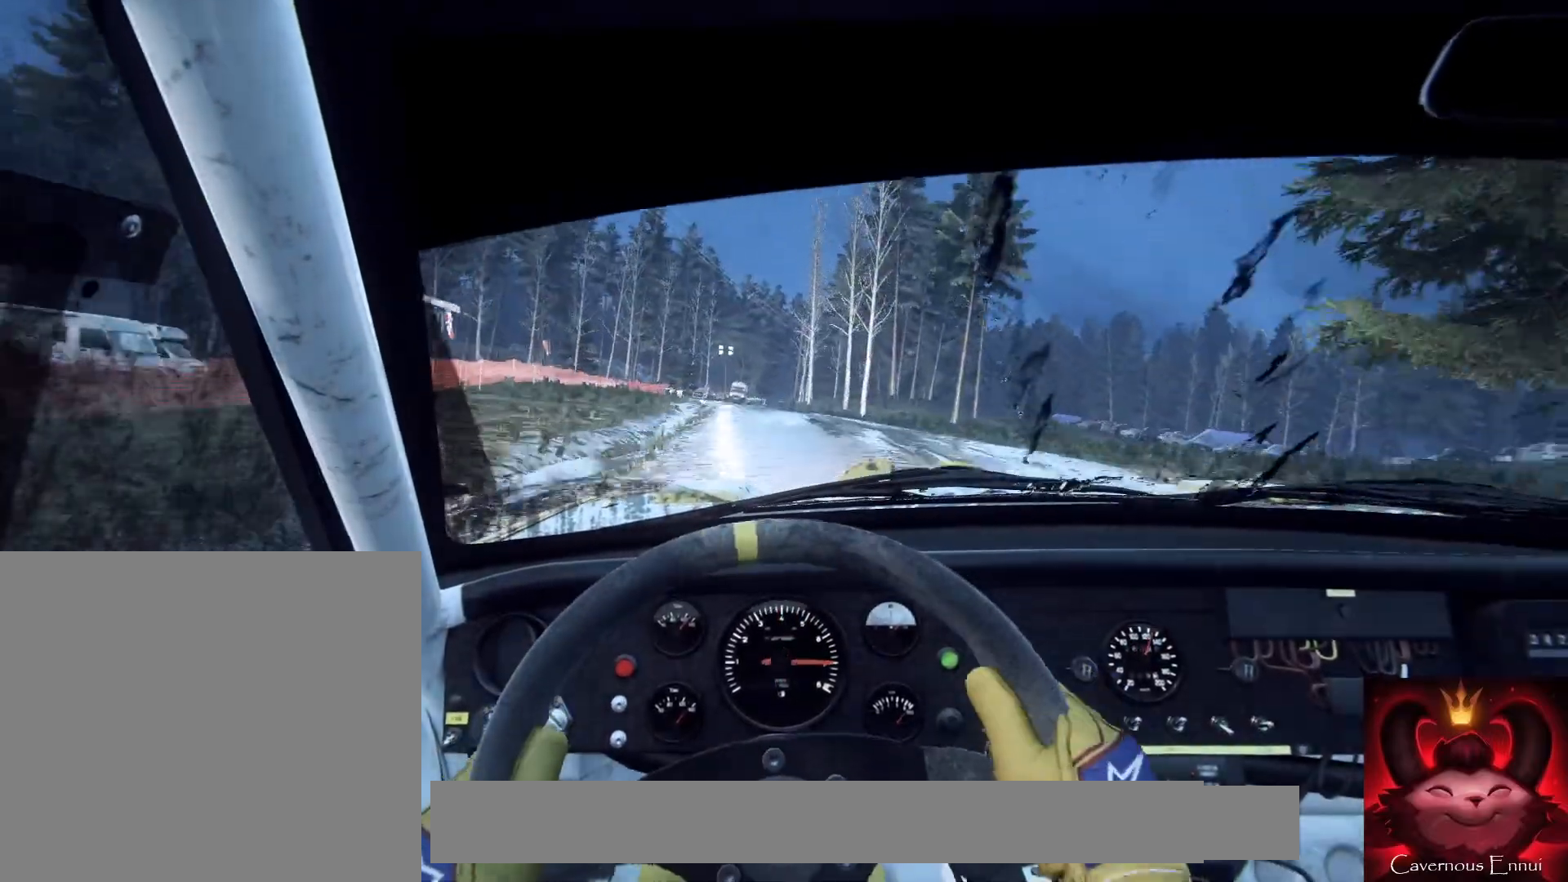
{"buttons": ["L2"], "left_stick": "left", "right_stick": "center", "events": [[33, "left_stick", "center"], [167, "L2", "down"], [167, "left_stick", "left"], [167, "right_stick", "center"], [300, "L2", "up"], [333, "left_stick", "center"], [400, "L2", "down"], [467, "left_stick", "left"]]}
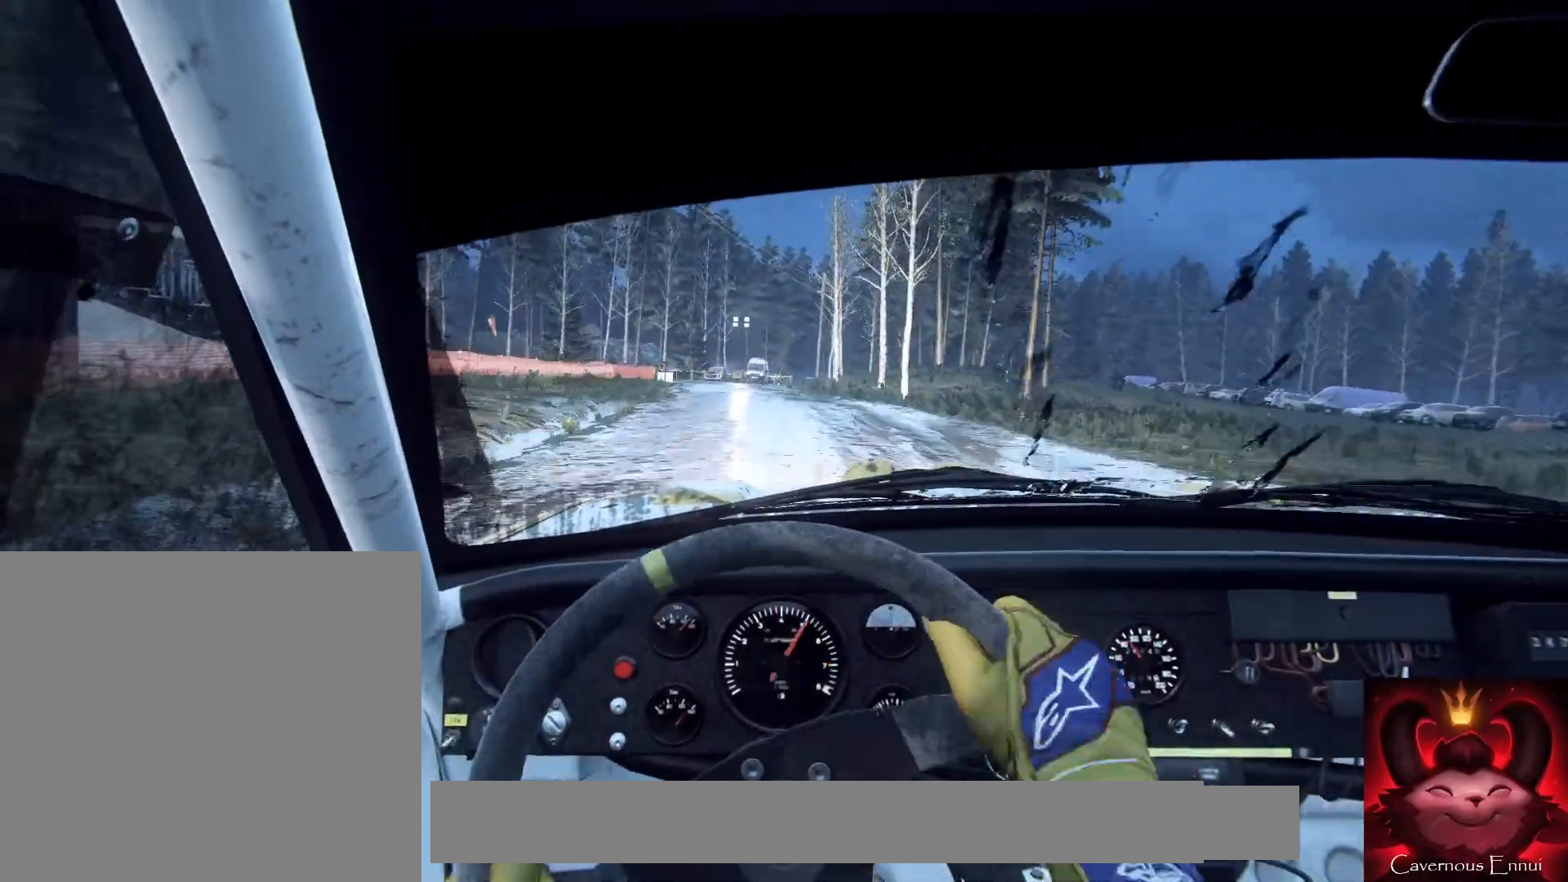
{"buttons": [], "left_stick": "center", "right_stick": "center", "events": [[33, "L2", "up"], [67, "left_stick", "center"], [133, "right_stick", "up"], [267, "left_stick", "right"], [367, "right_stick", "center"], [400, "left_stick", "center"]]}
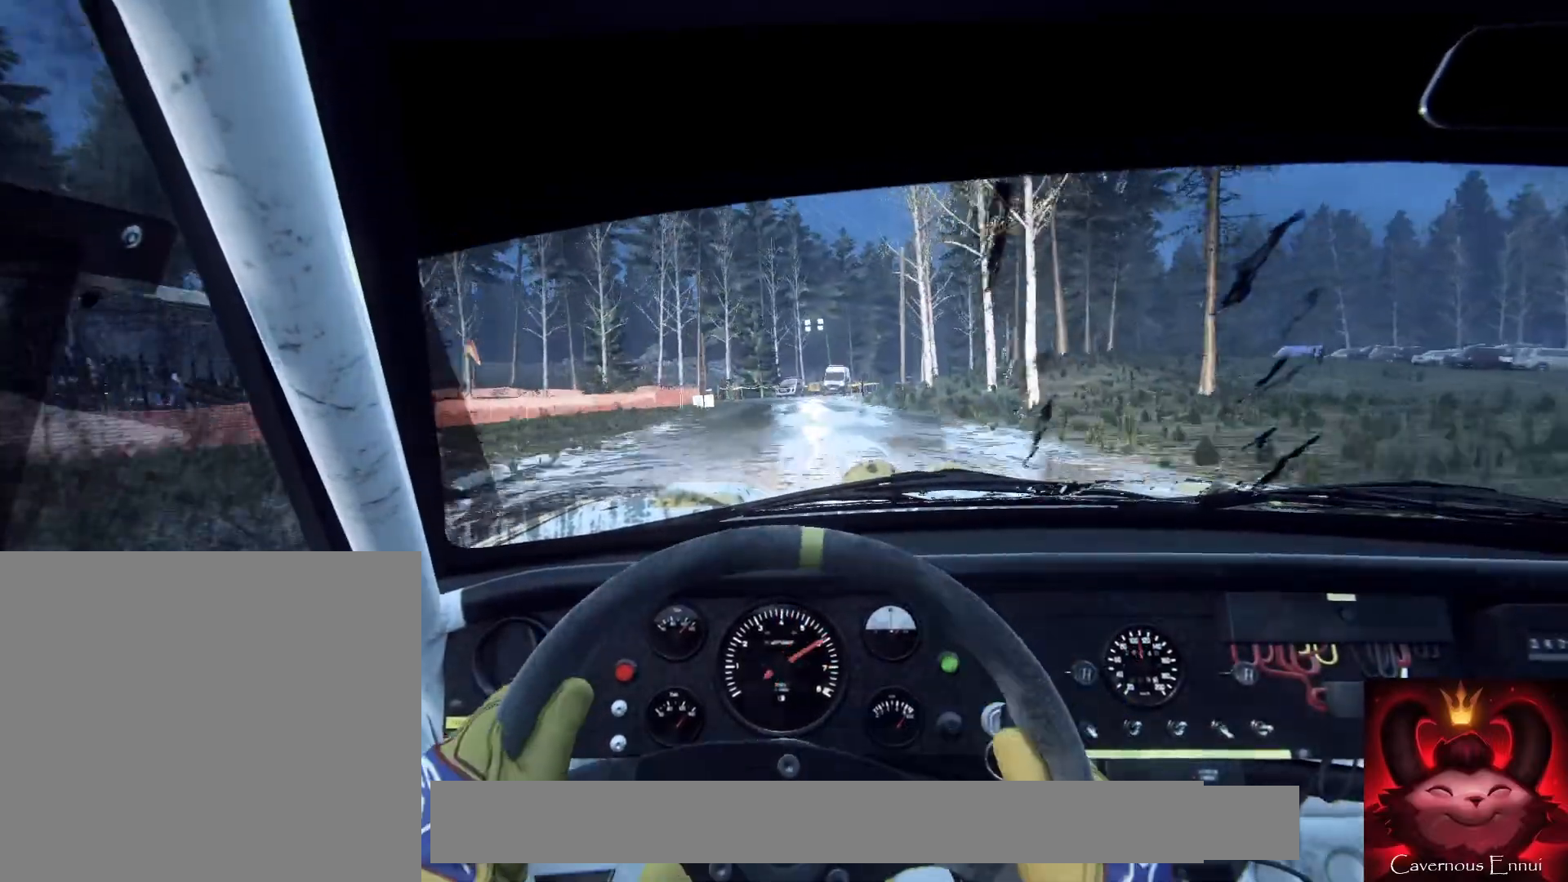
{"buttons": ["L1", "L2"], "left_stick": "left", "right_stick": "center", "events": [[33, "left_stick", "down-left"], [33, "right_stick", "up"], [167, "right_stick", "center"], [200, "left_stick", "center"], [267, "L2", "down"], [433, "L1", "down"], [433, "left_stick", "left"]]}
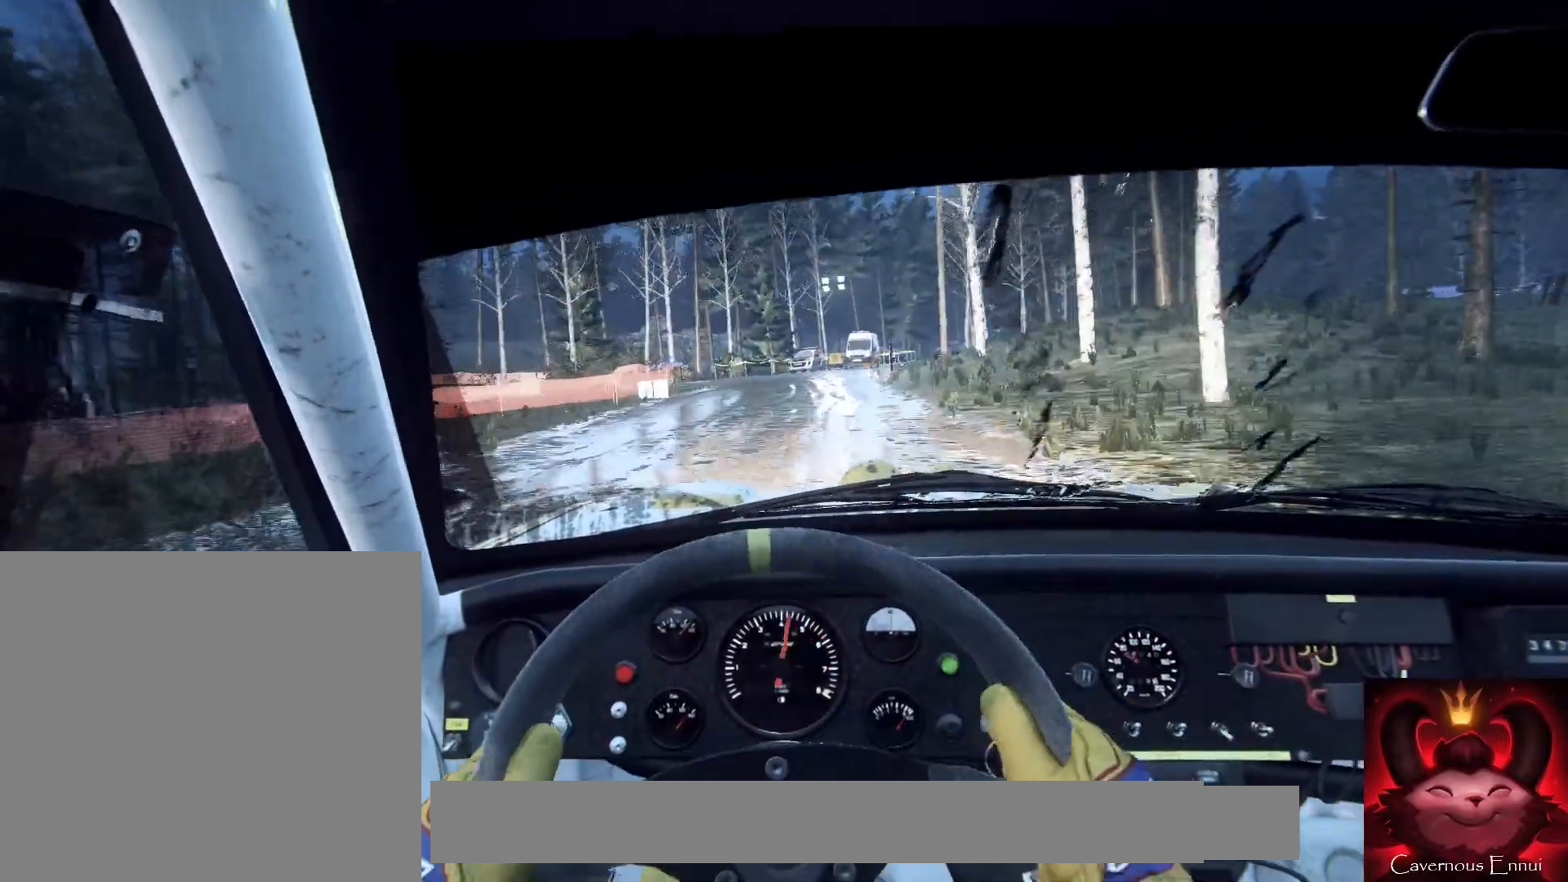
{"buttons": [], "left_stick": "left", "right_stick": "center", "events": [[33, "L1", "up"], [33, "L2", "up"], [133, "left_stick", "center"], [167, "L2", "down"], [200, "left_stick", "left"], [333, "L2", "up"]]}
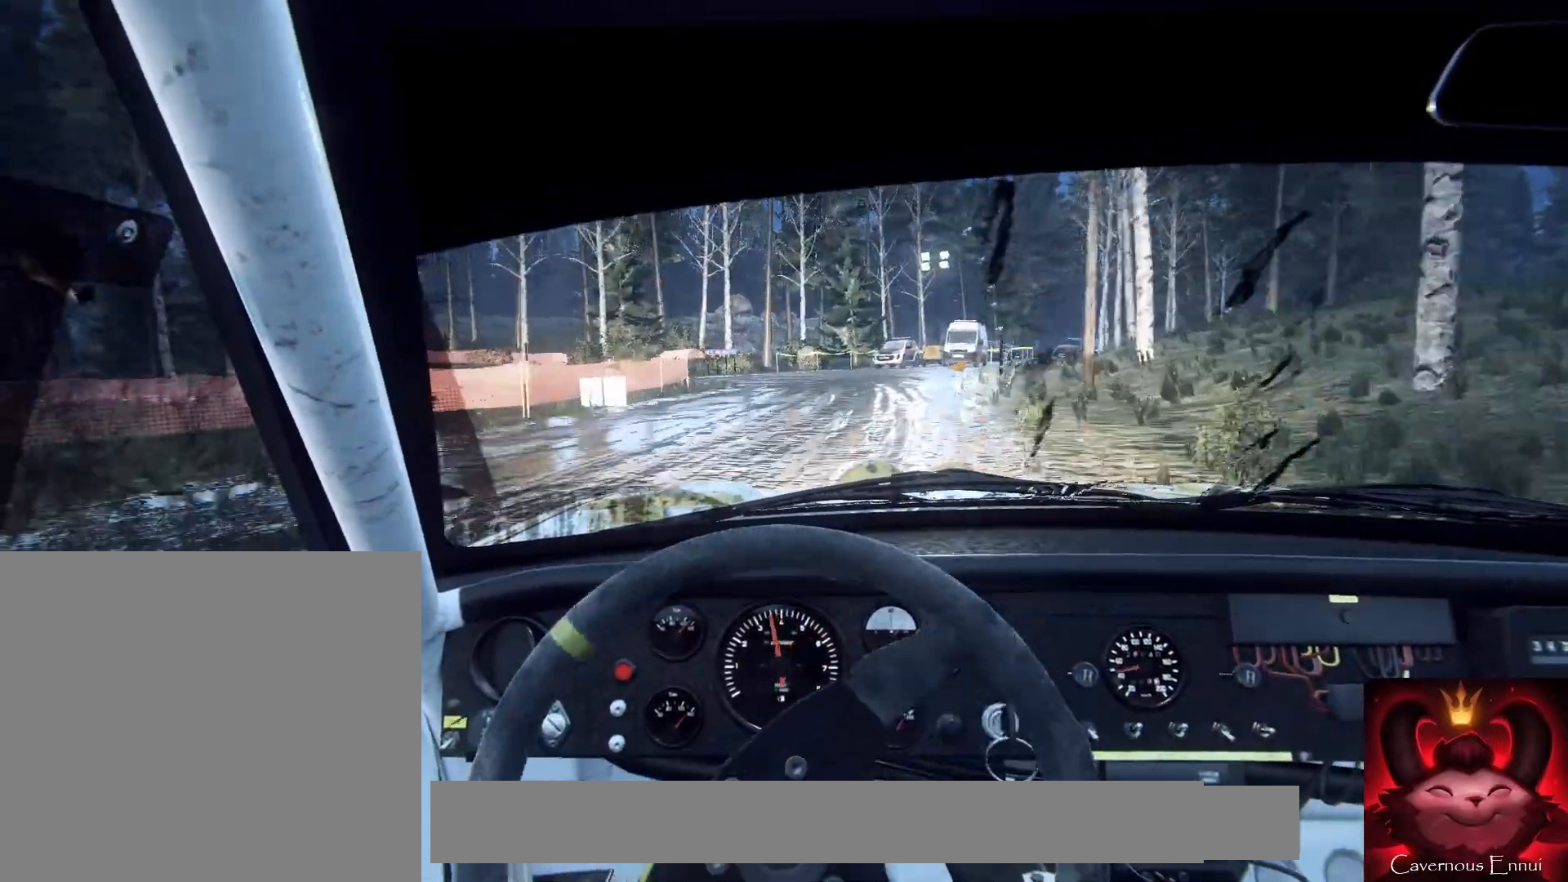
{"buttons": ["L2"], "left_stick": "center", "right_stick": "center", "events": [[33, "left_stick", "center"], [100, "right_stick", "up"], [233, "right_stick", "center"], [267, "L2", "down"], [267, "left_stick", "left"], [333, "left_stick", "center"], [400, "L2", "up"], [467, "L2", "down"]]}
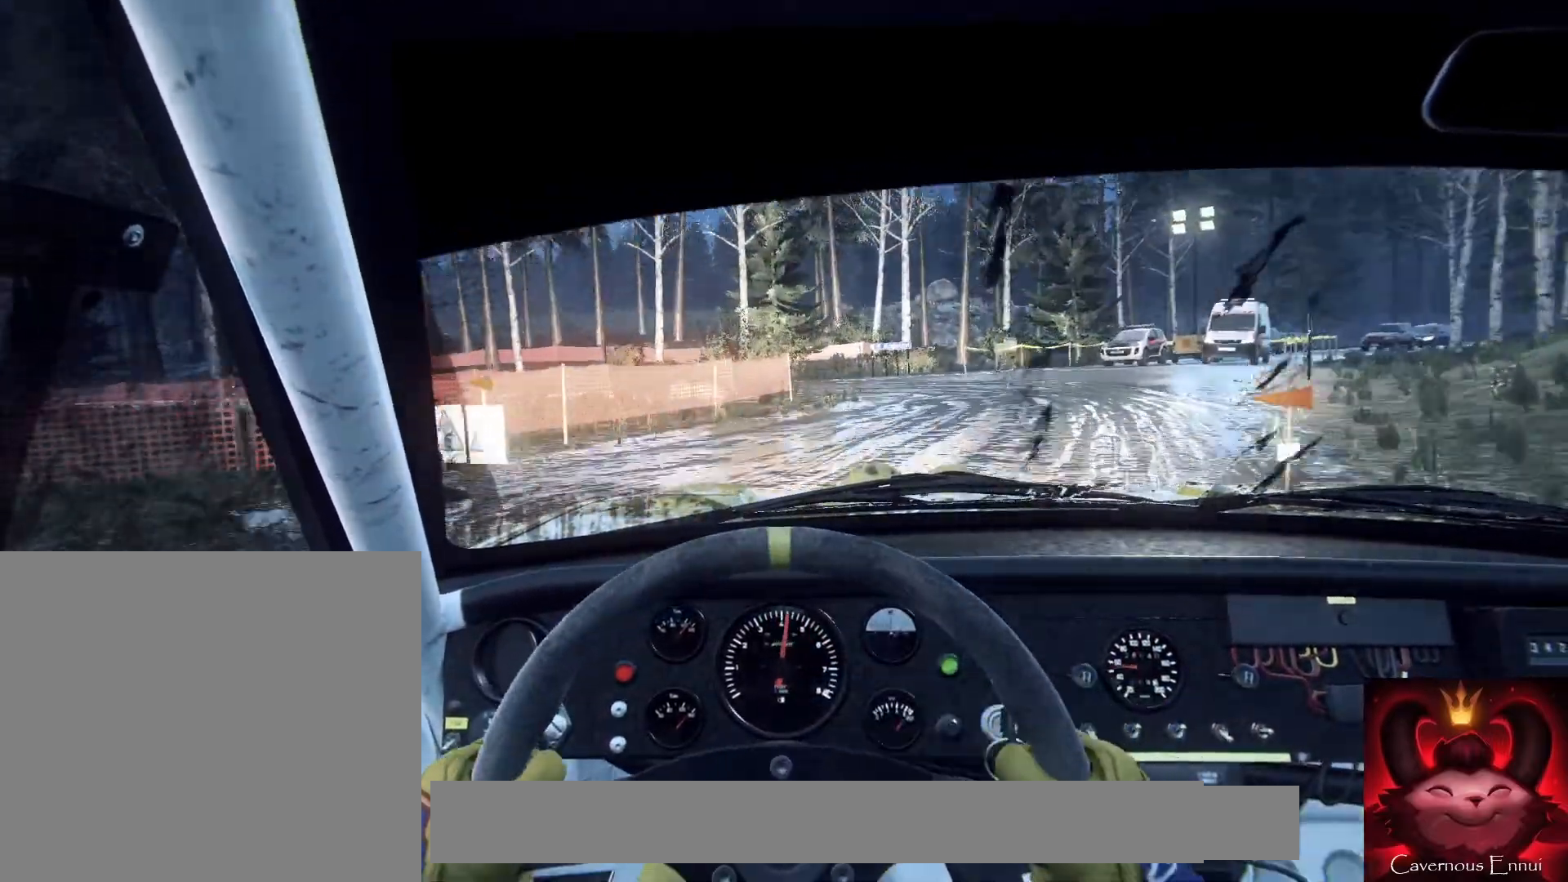
{"buttons": ["R2"], "left_stick": "left", "right_stick": "center"}
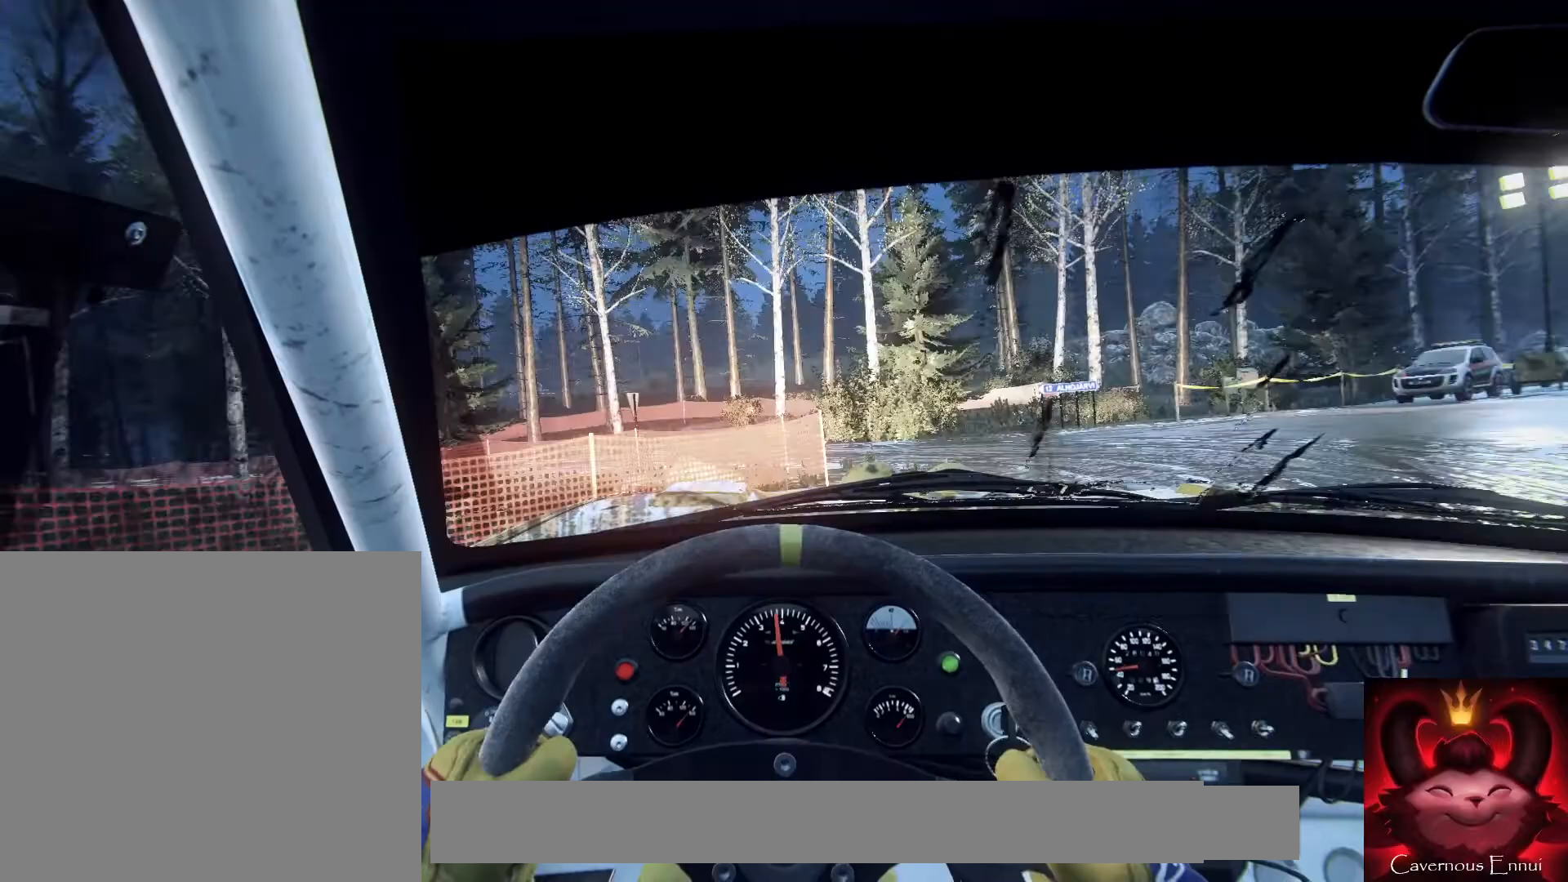
{"buttons": ["R2"], "left_stick": "left", "right_stick": "center", "events": [[100, "R2", "up"], [233, "R2", "down"]]}
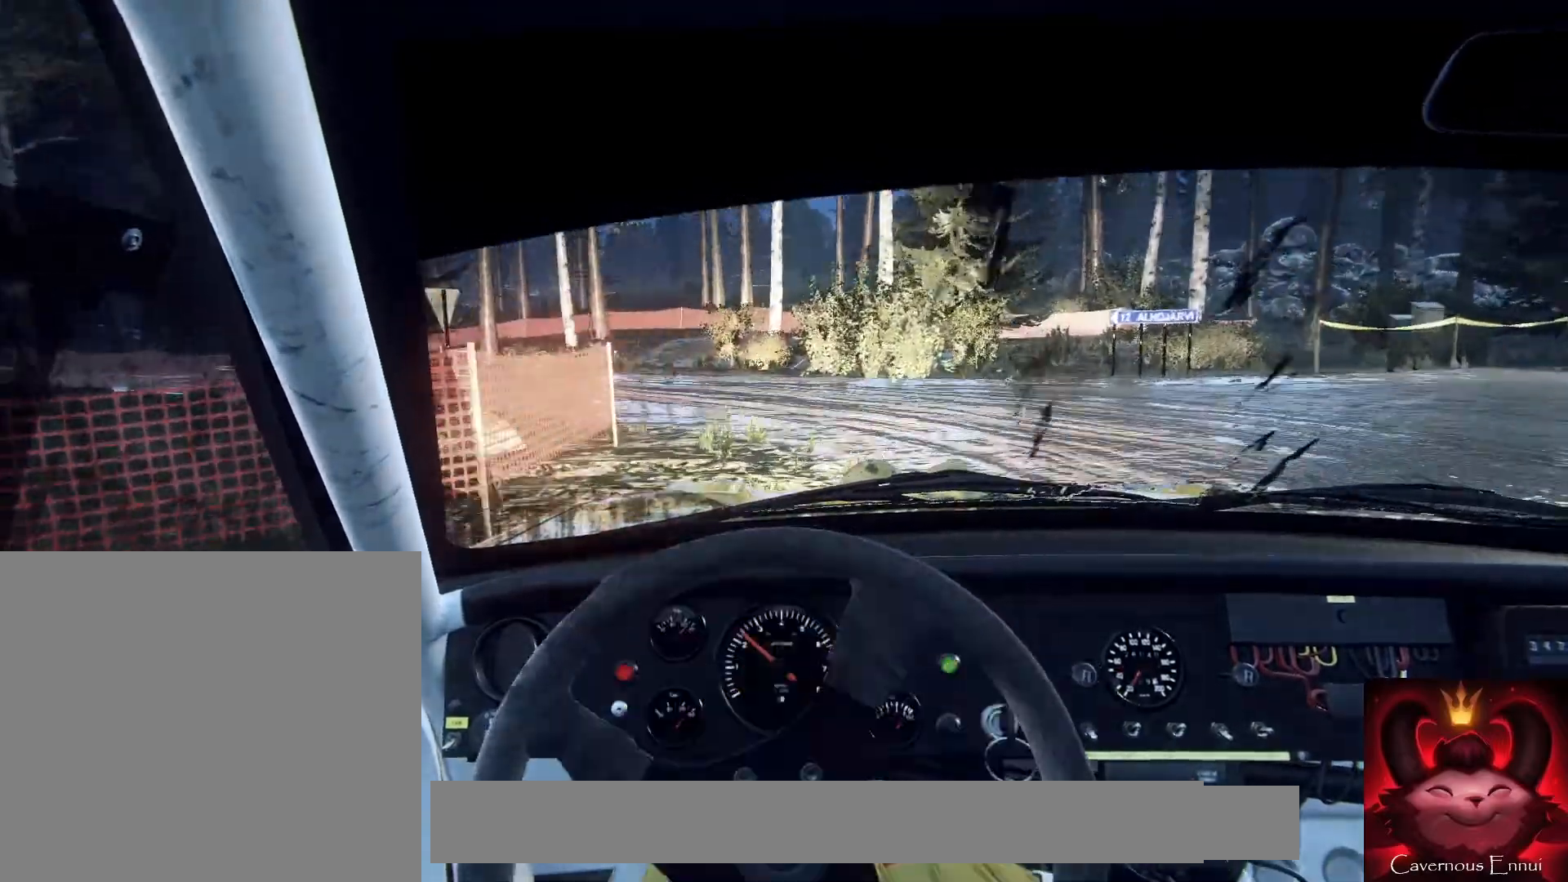
{"buttons": [], "left_stick": "left", "right_stick": "up", "events": [[200, "R2", "up"], [267, "L1", "down"], [367, "L1", "up"], [500, "right_stick", "up"]]}
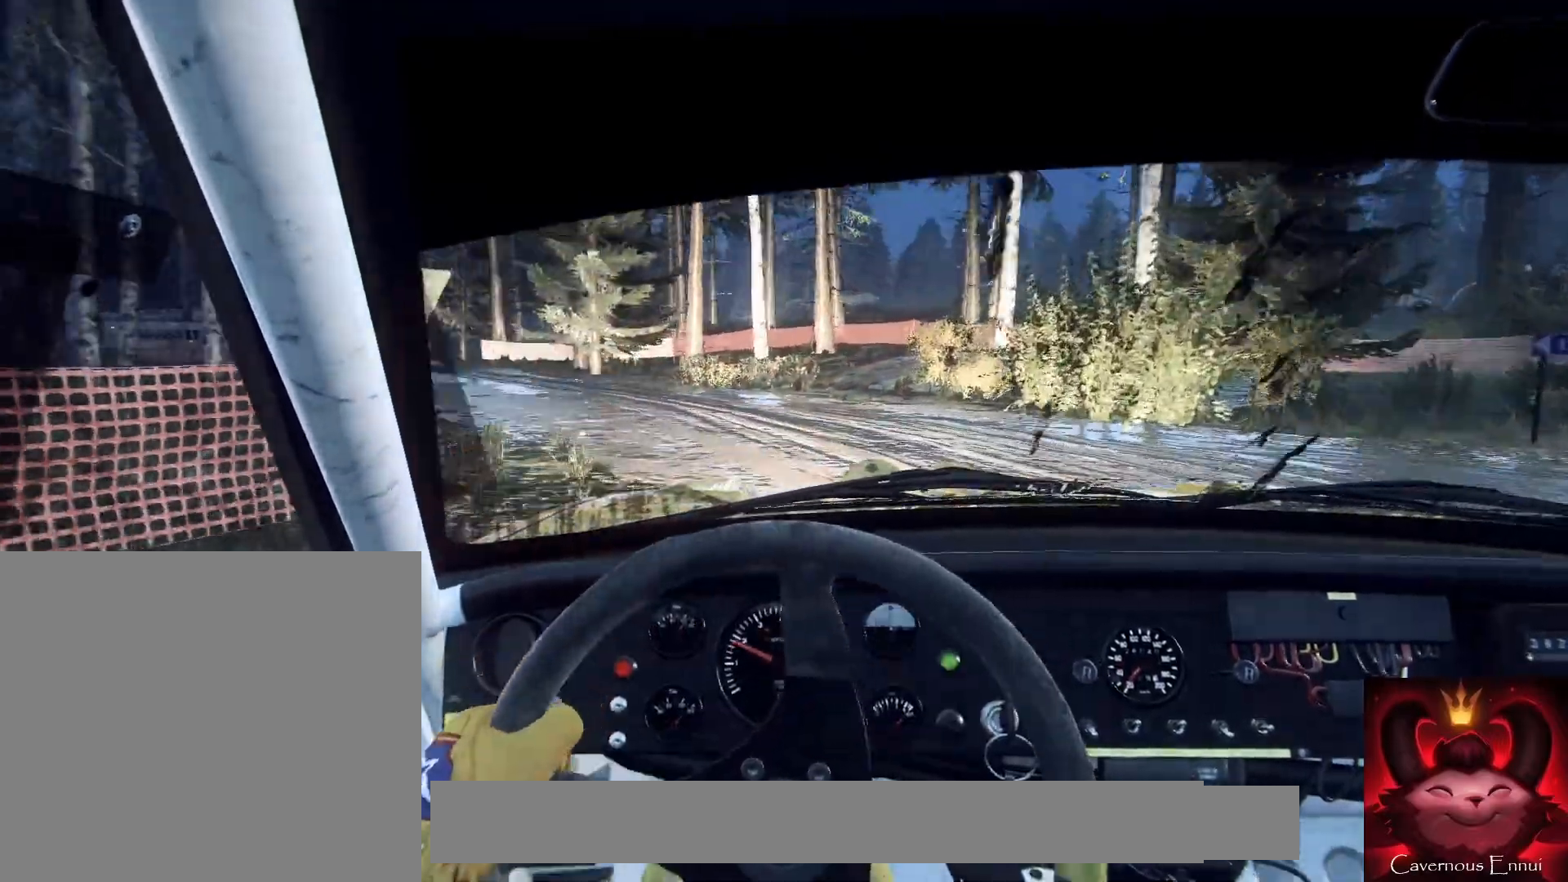
{"buttons": [], "left_stick": "right", "right_stick": "up"}
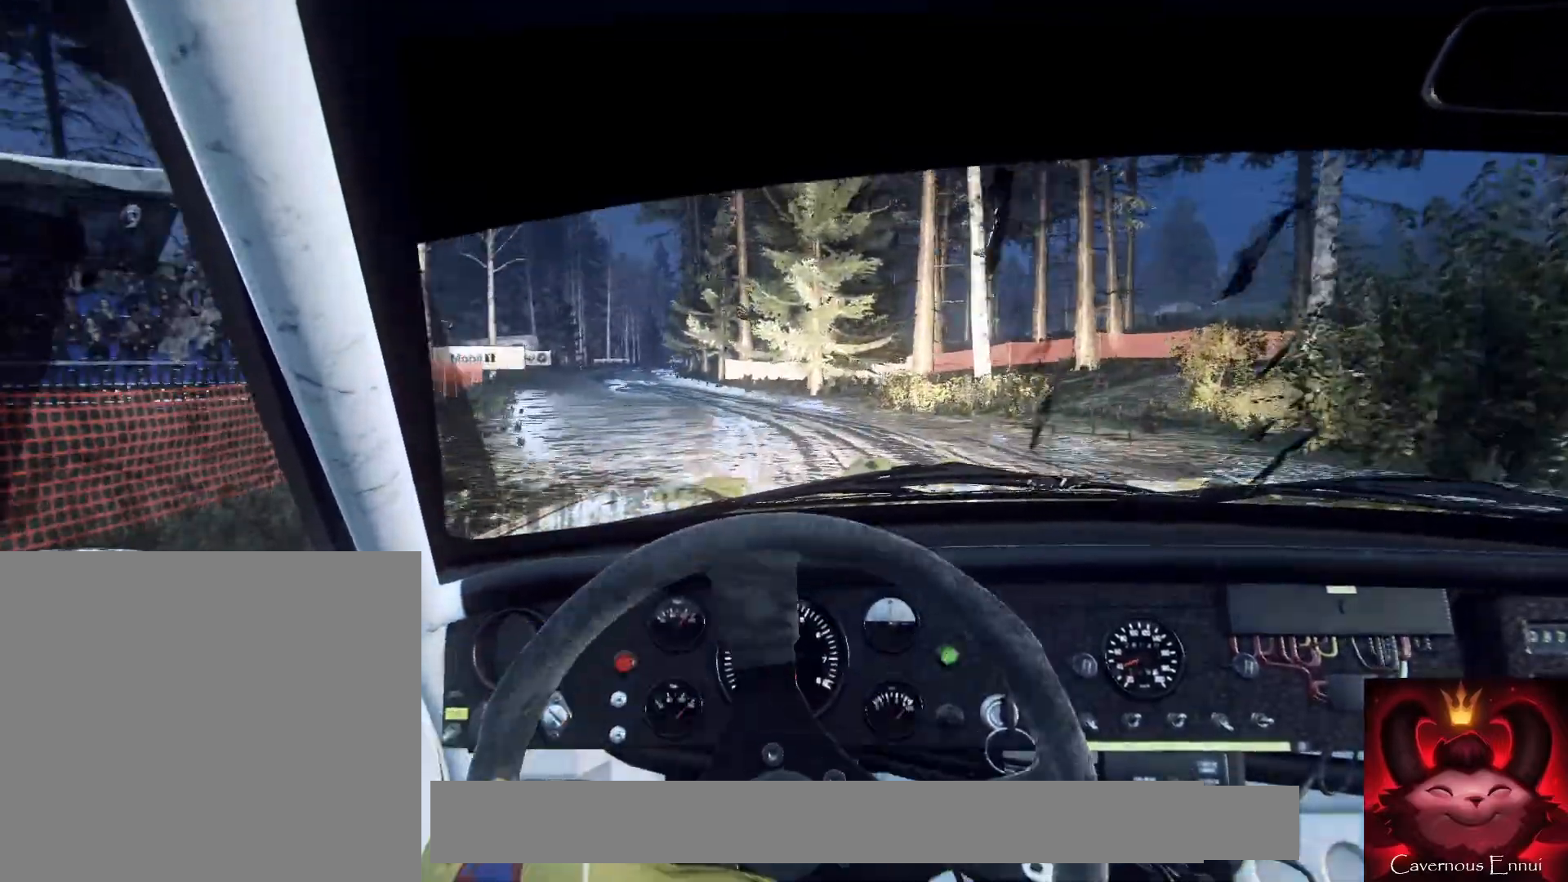
{"buttons": [], "left_stick": "right", "right_stick": "up", "events": [[233, "left_stick", "center"], [433, "left_stick", "right"]]}
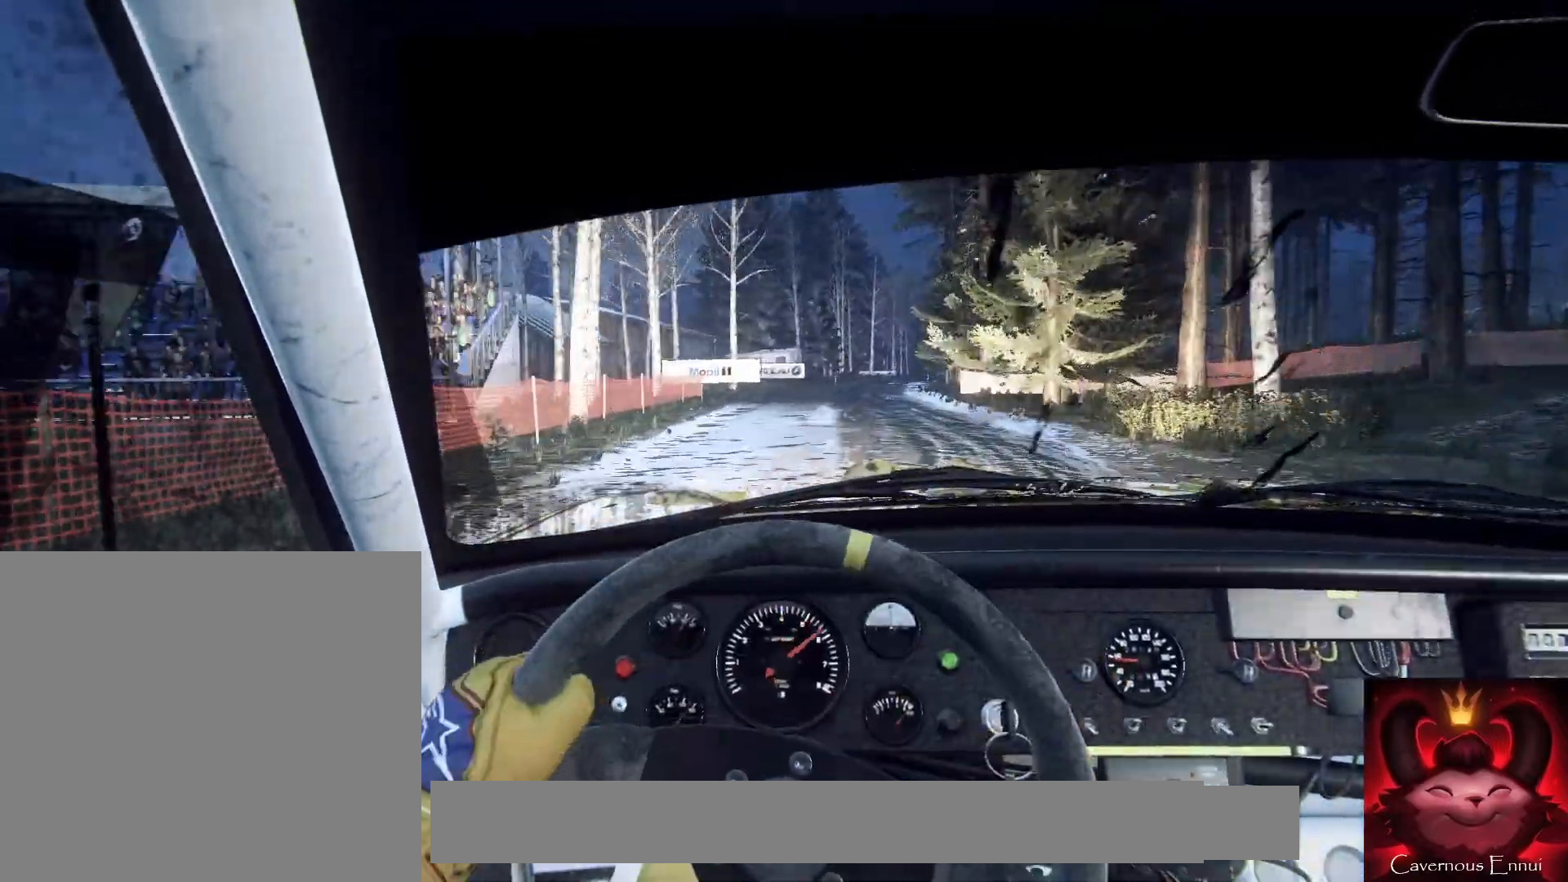
{"buttons": [], "left_stick": "right", "right_stick": "up", "events": [[300, "left_stick", "center"], [400, "left_stick", "right"]]}
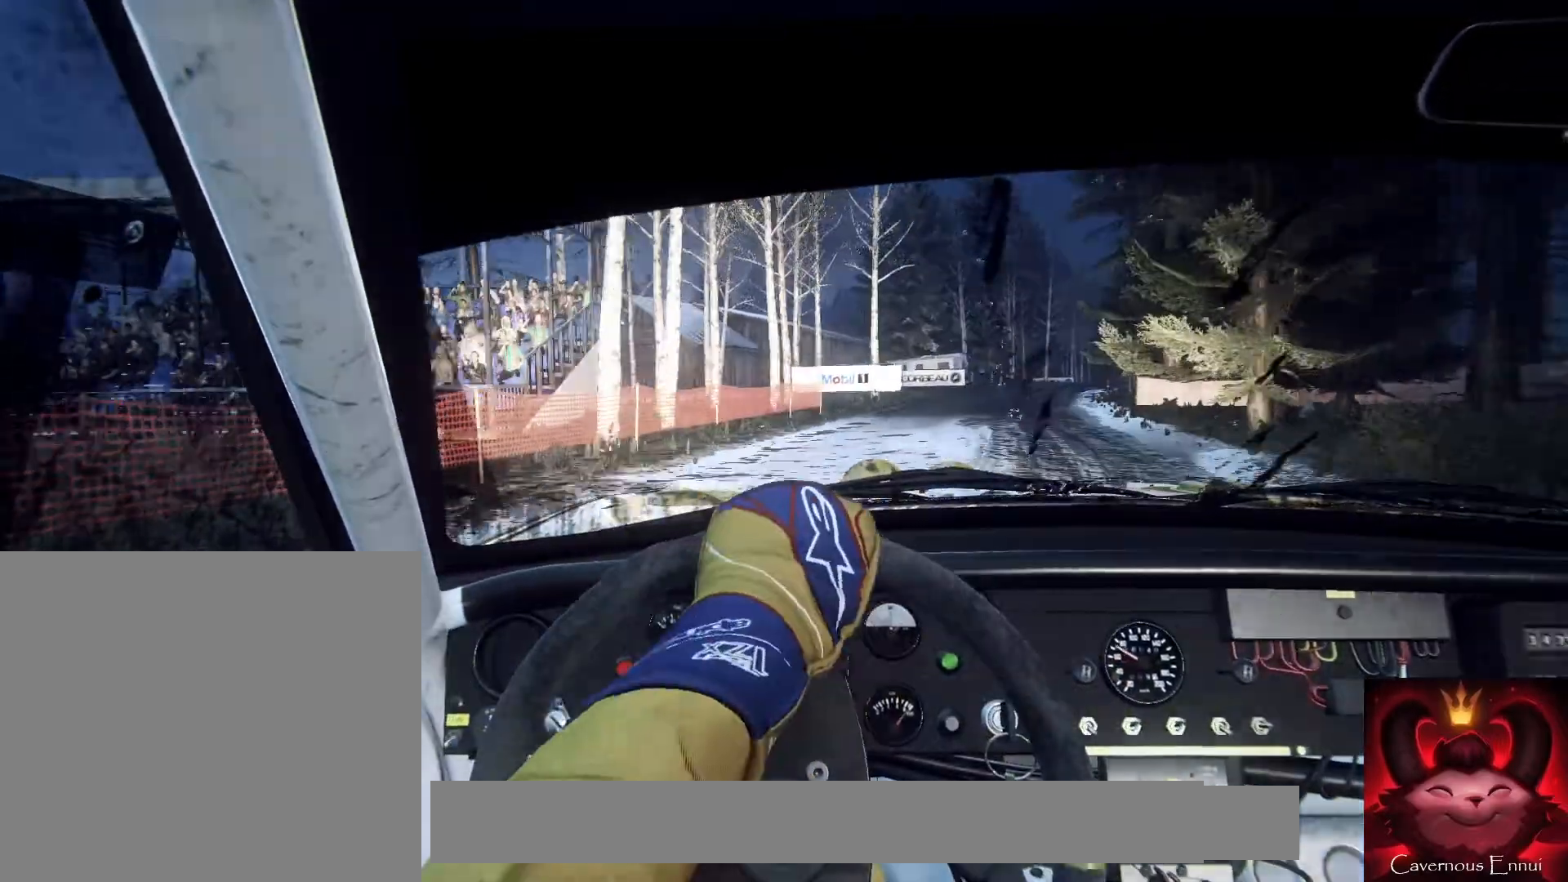
{"buttons": [], "left_stick": "center", "right_stick": "up", "events": [[233, "R1", "down"], [267, "left_stick", "center"], [333, "R1", "up"]]}
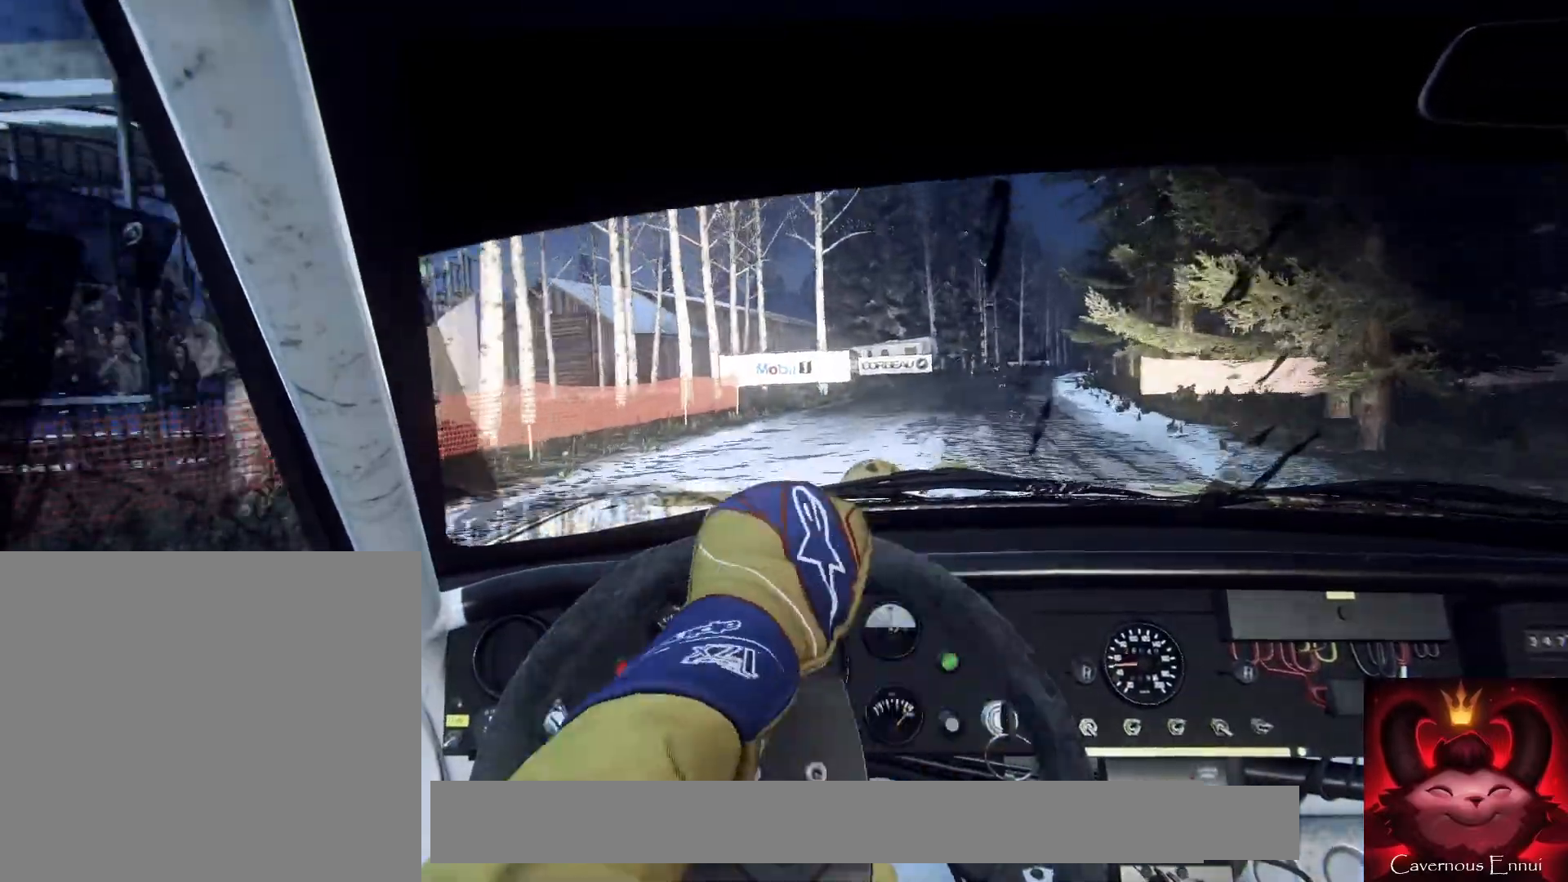
{"buttons": [], "left_stick": "center", "right_stick": "up", "events": [[67, "left_stick", "right"], [267, "left_stick", "center"]]}
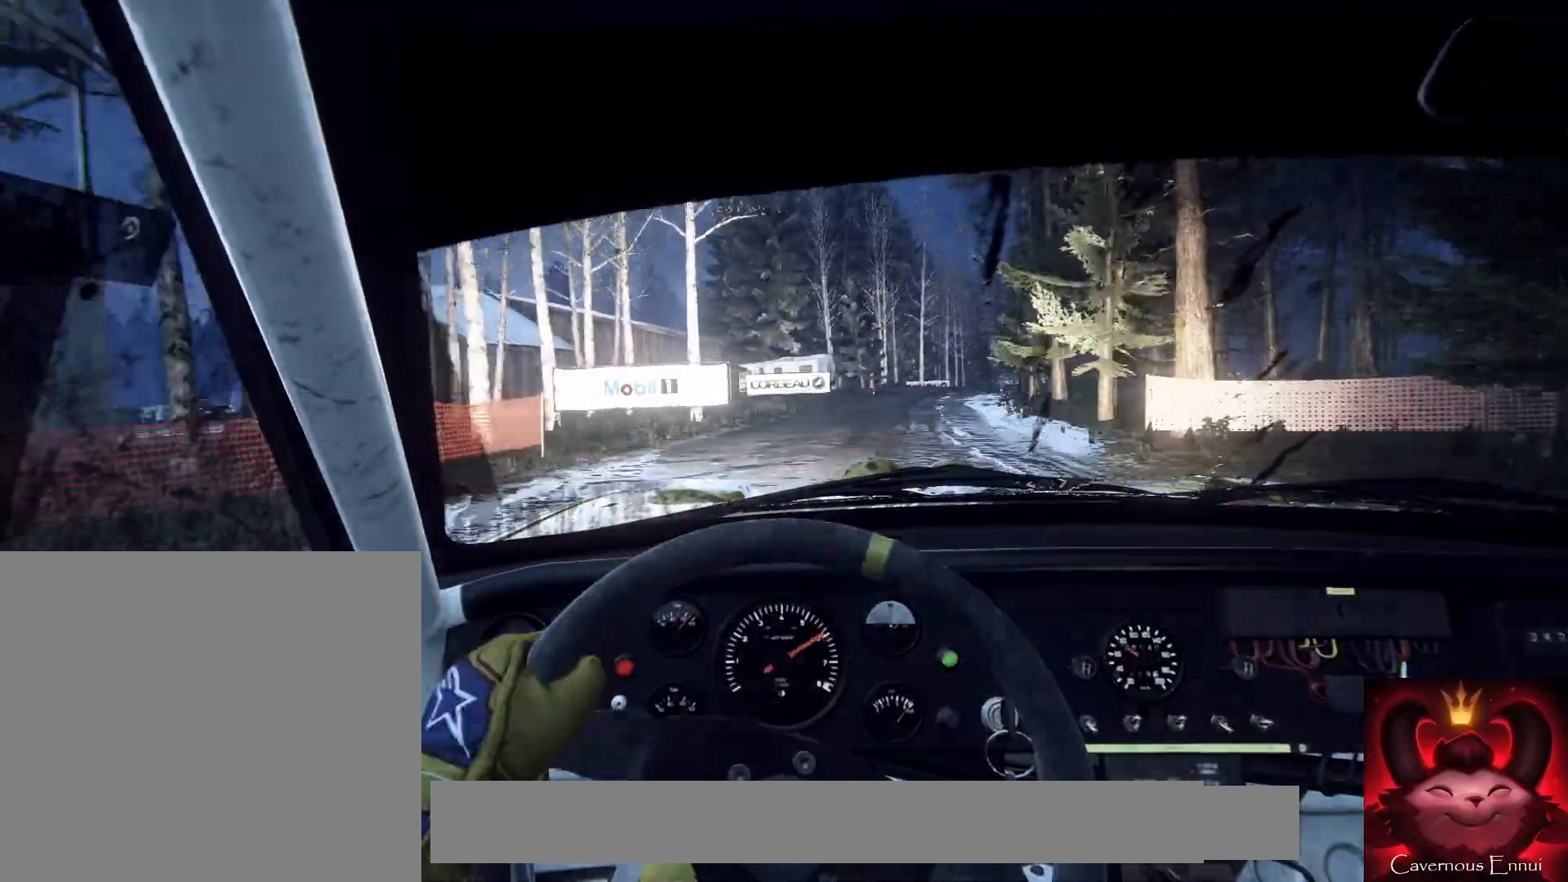
{"buttons": [], "left_stick": "right", "right_stick": "up", "events": [[33, "left_stick", "right"], [233, "left_stick", "center"], [400, "left_stick", "right"]]}
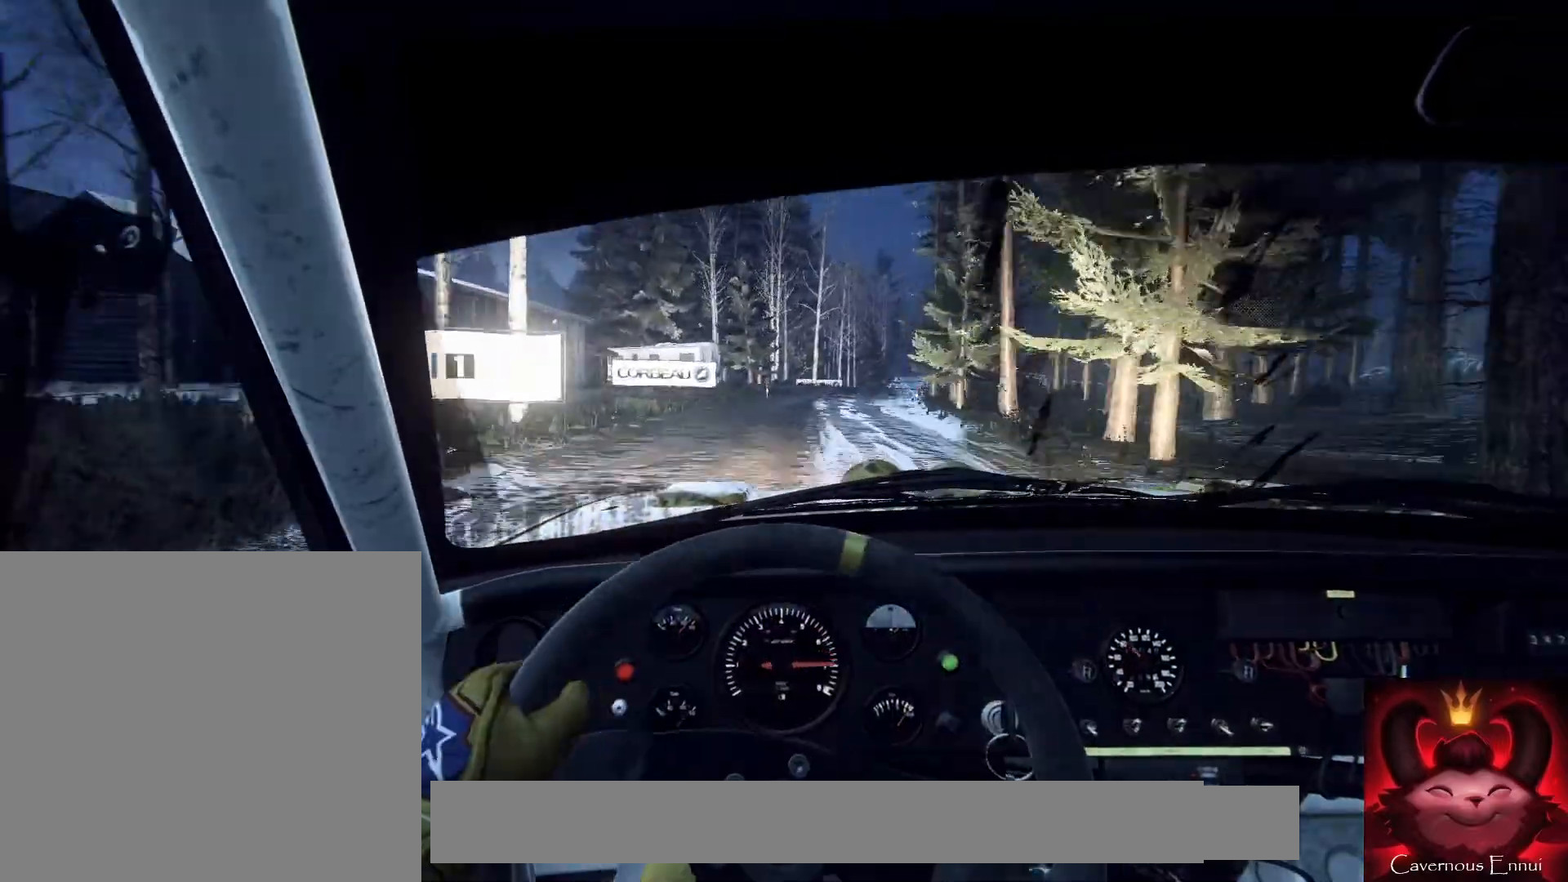
{"buttons": [], "left_stick": "right", "right_stick": "up", "events": [[33, "left_stick", "center"], [167, "left_stick", "right"], [300, "R1", "down"], [300, "left_stick", "center"], [333, "R1", "up"], [500, "left_stick", "right"]]}
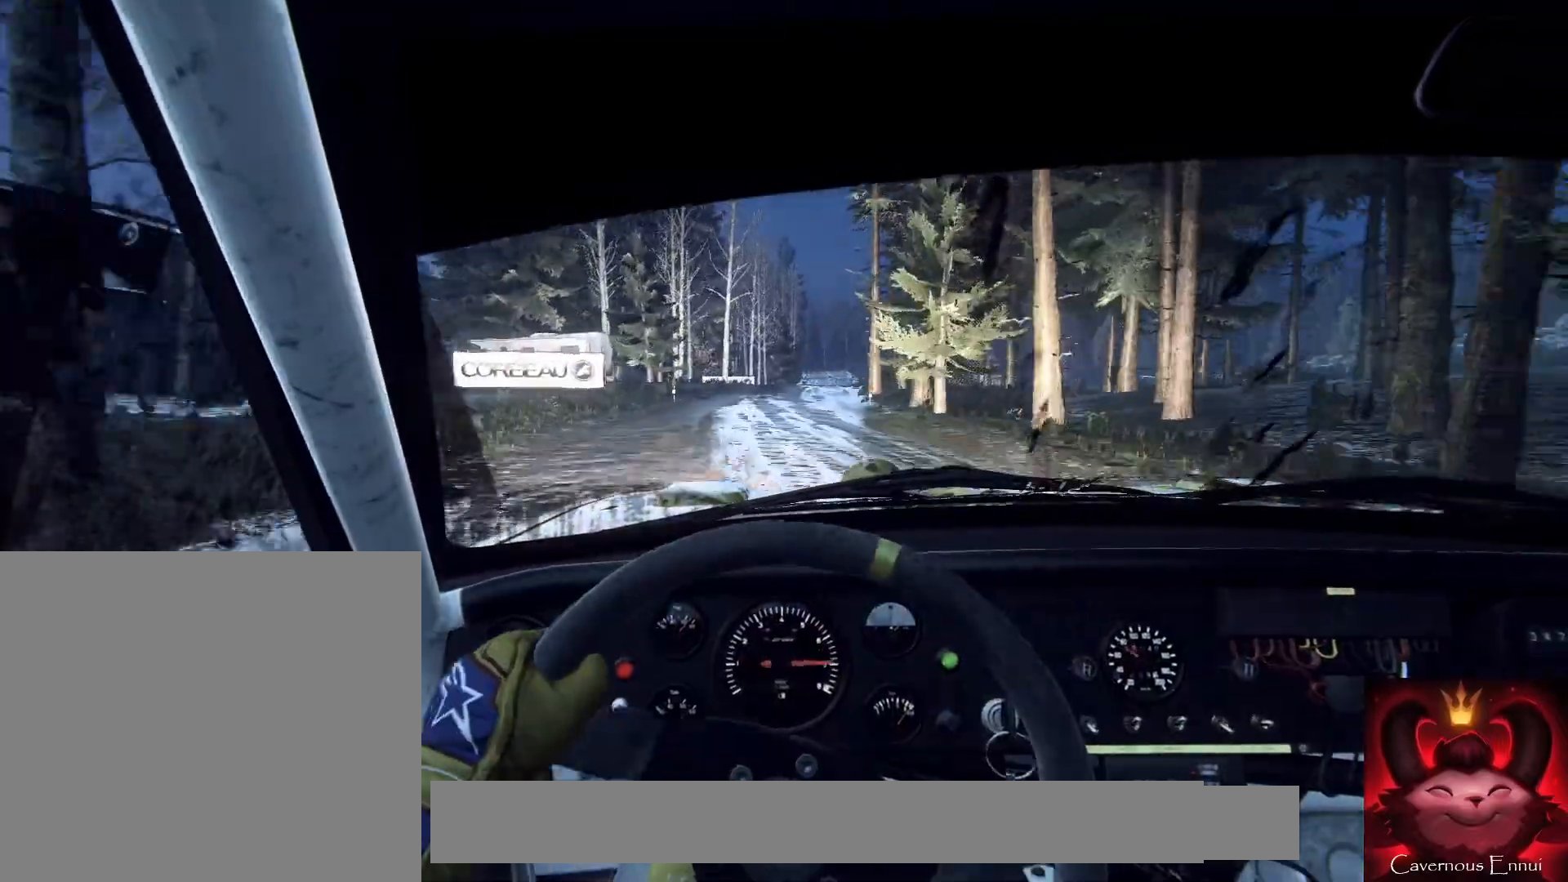
{"buttons": [], "left_stick": "center", "right_stick": "up", "events": [[133, "left_stick", "center"]]}